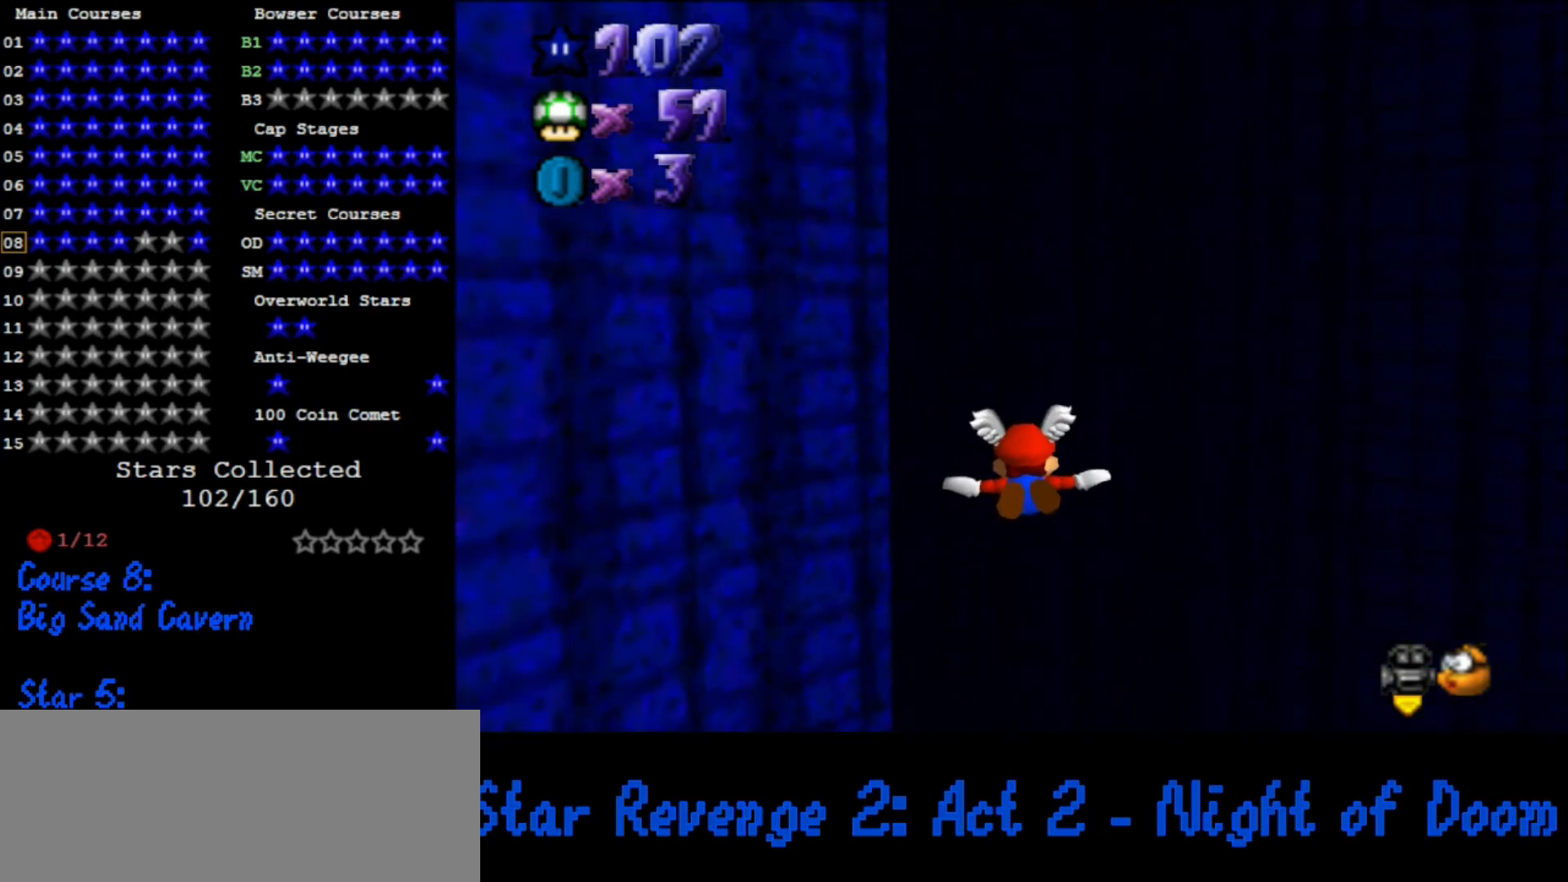
Gameplay with a controller (Nintendo layout); each line is a JSON object with the inputs held at the frame after it. "events" lists button and stick changes between this image and that frame as [ms after this image, input, new state], when the widget could be followed in between. Not read: L3 R3.
{"buttons": [], "left_stick": "up-left", "events": [[167, "left_stick", "up-left"]]}
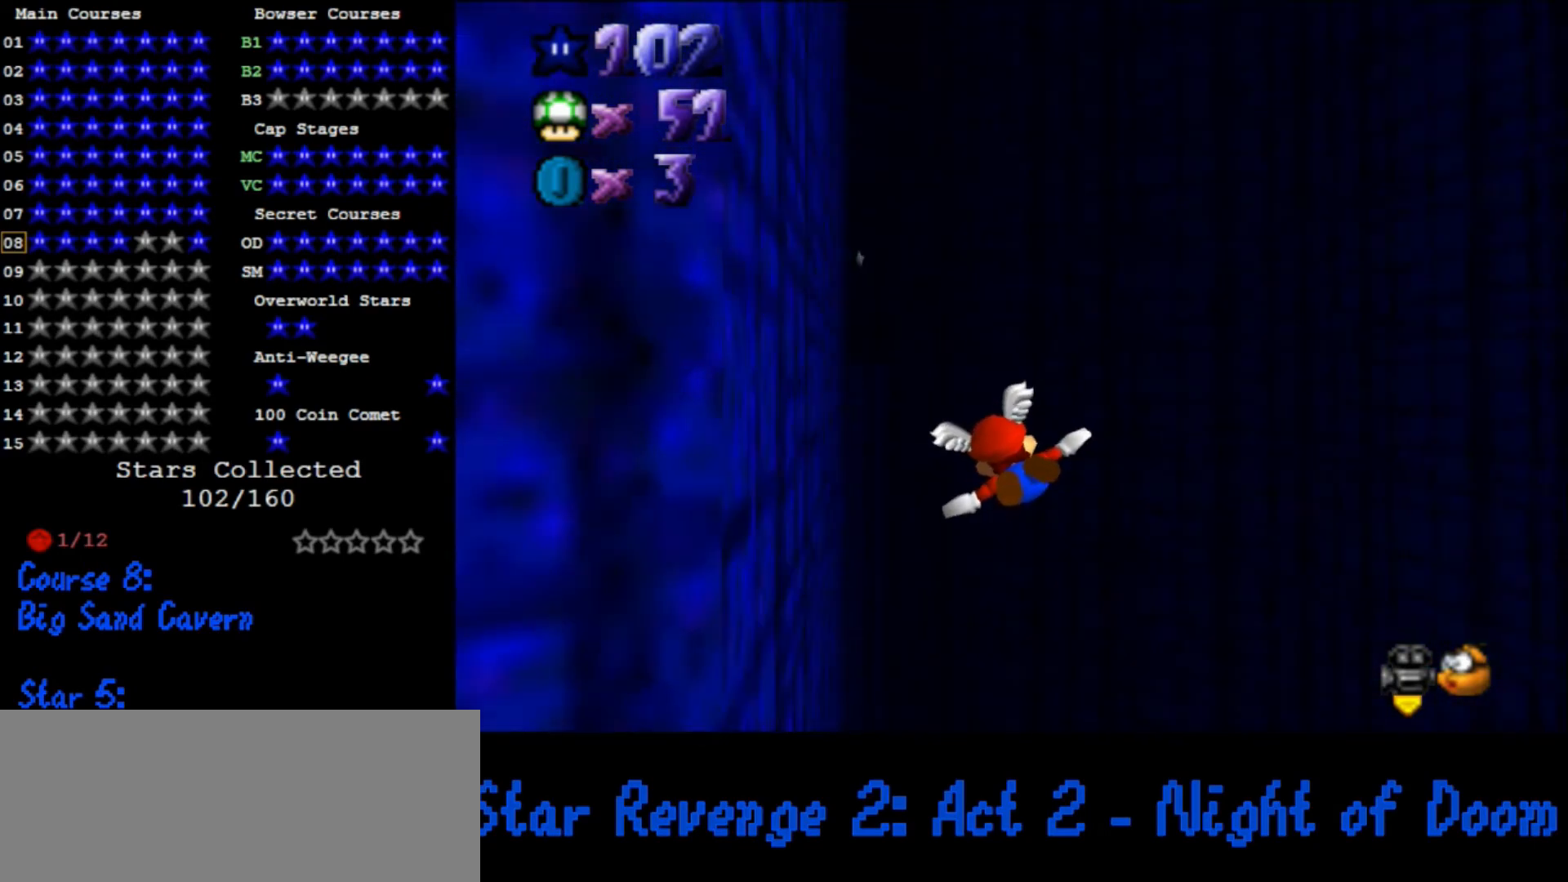
{"buttons": [], "left_stick": "up-right", "events": [[67, "left_stick", "center"], [433, "left_stick", "up-right"]]}
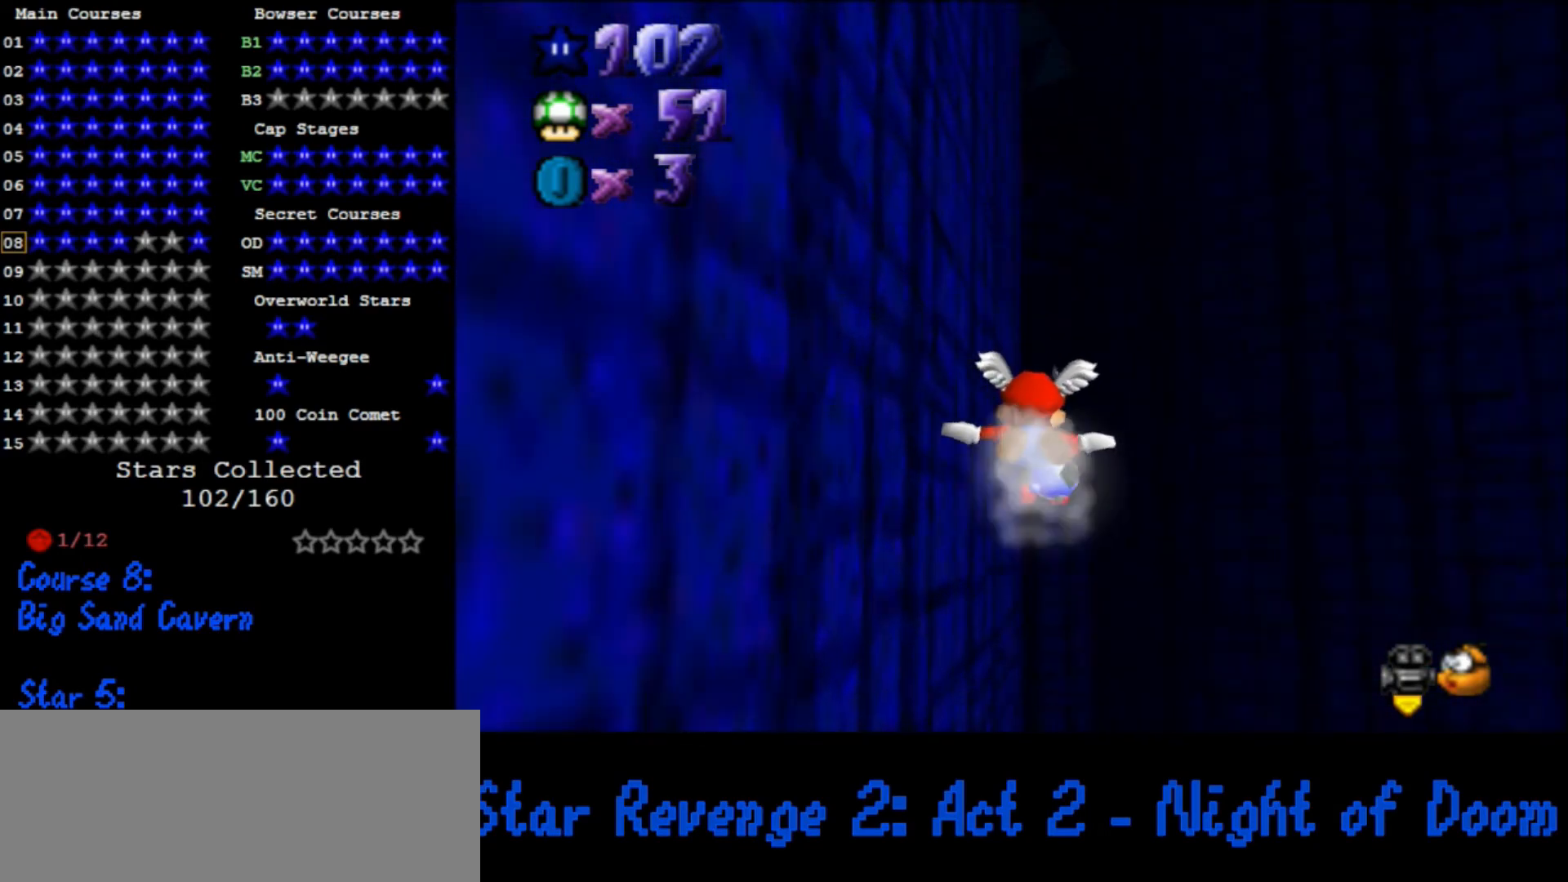
{"buttons": [], "left_stick": "center", "events": [[300, "left_stick", "center"]]}
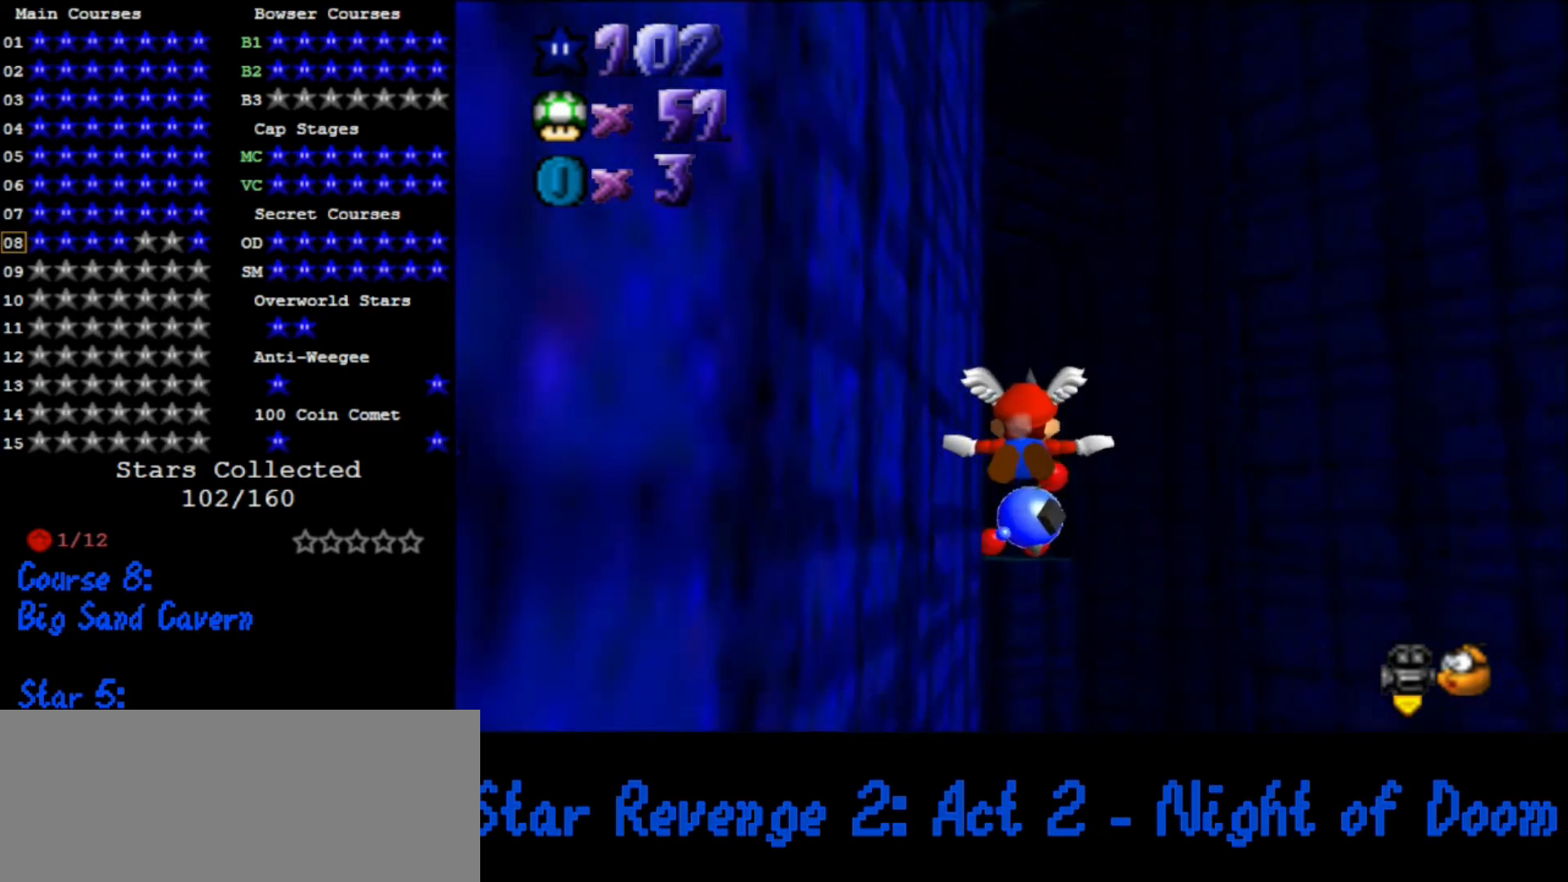
{"buttons": [], "left_stick": "up", "events": [[333, "left_stick", "up"]]}
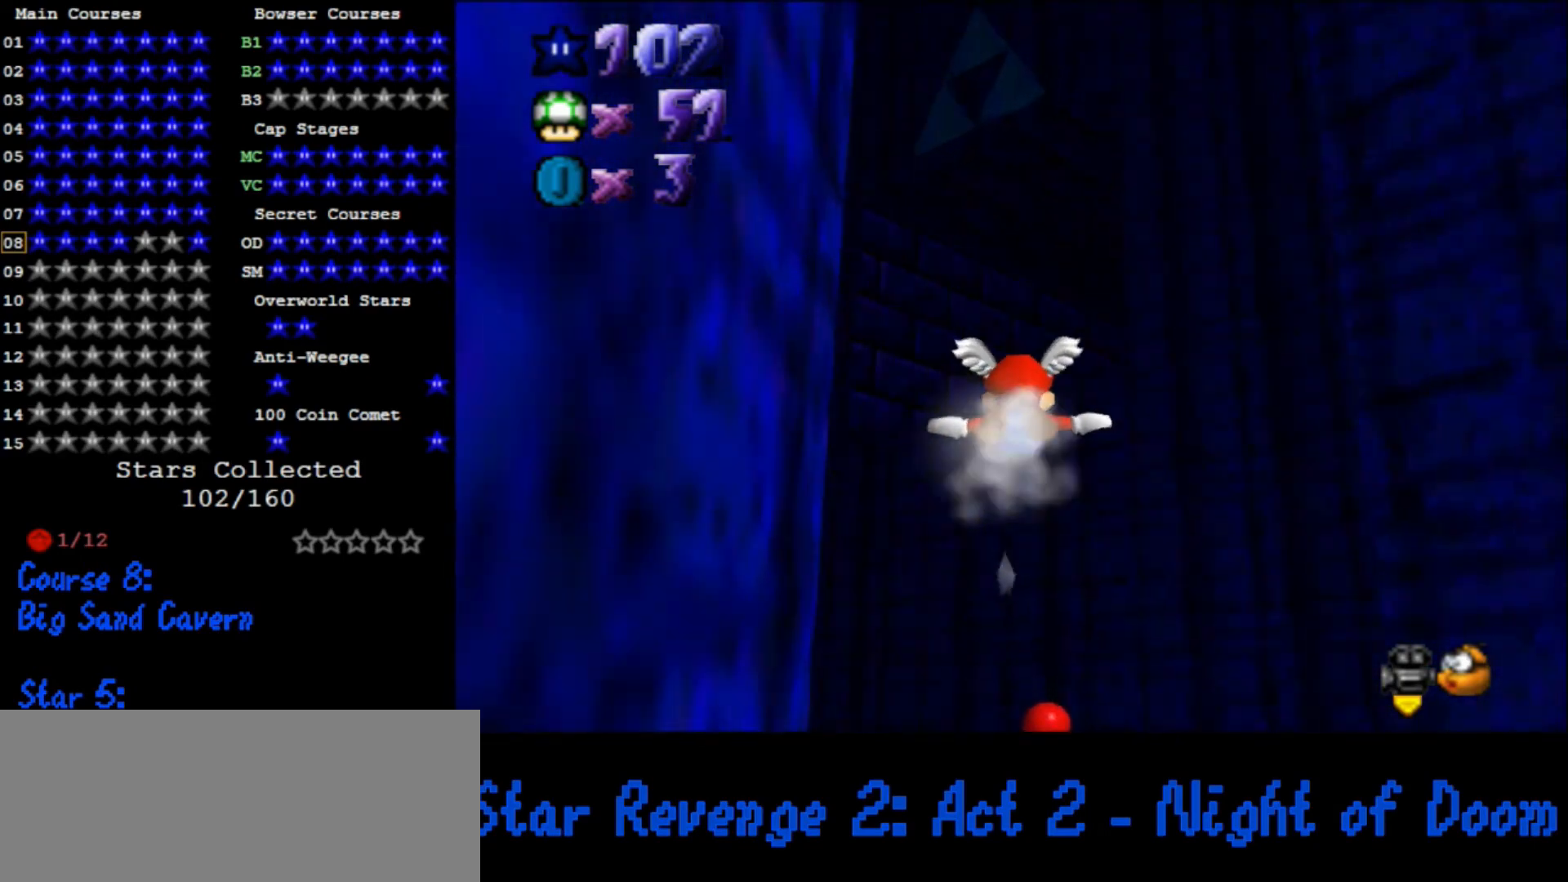
{"buttons": [], "left_stick": "center", "events": [[267, "left_stick", "center"]]}
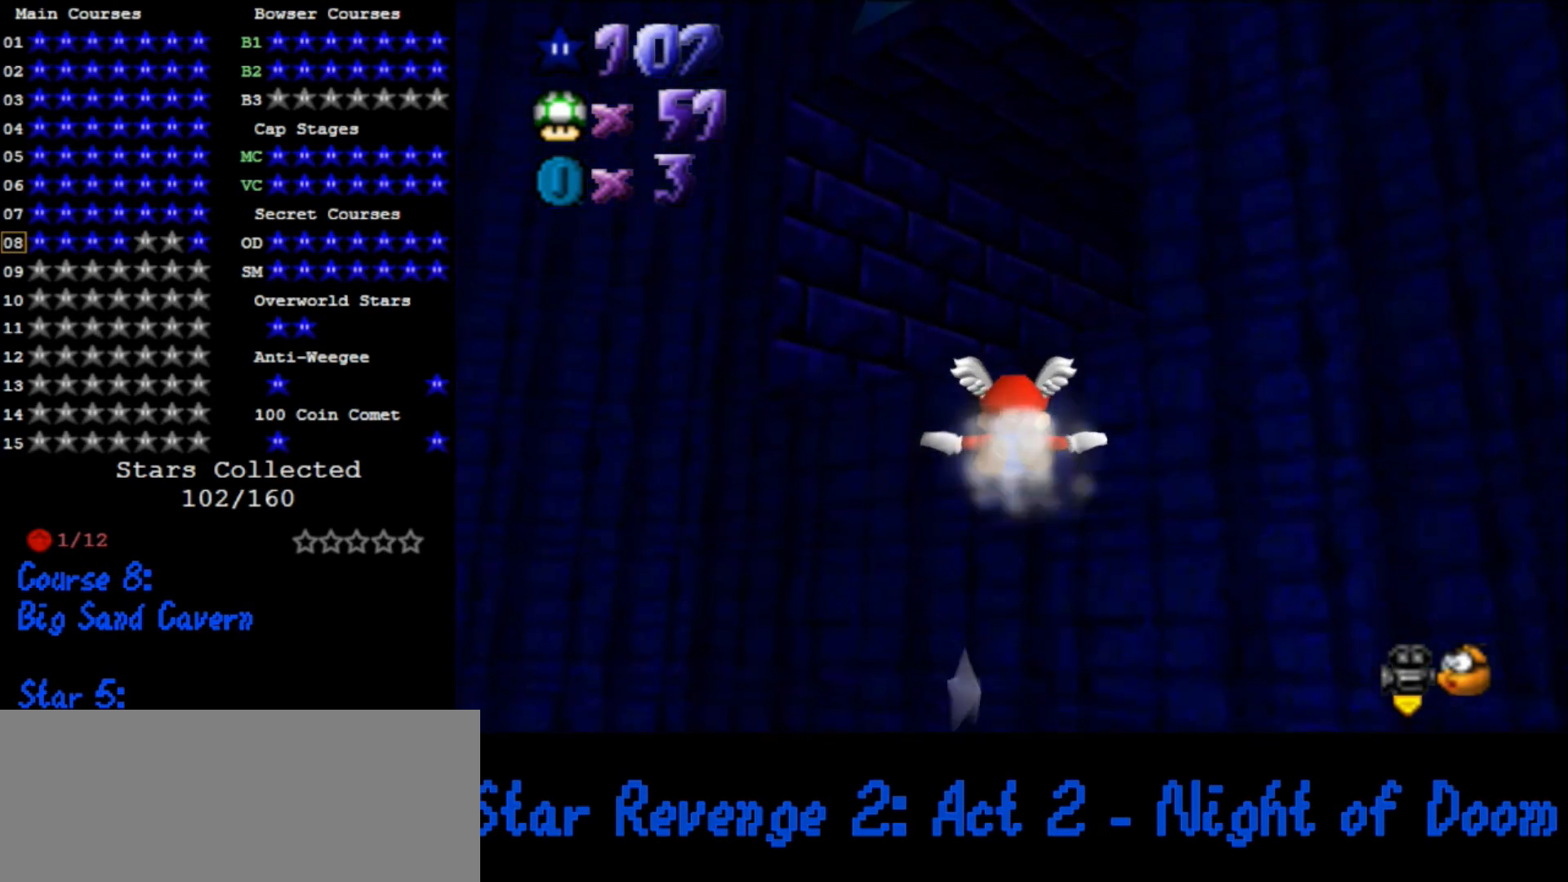
{"buttons": [], "left_stick": "center", "events": []}
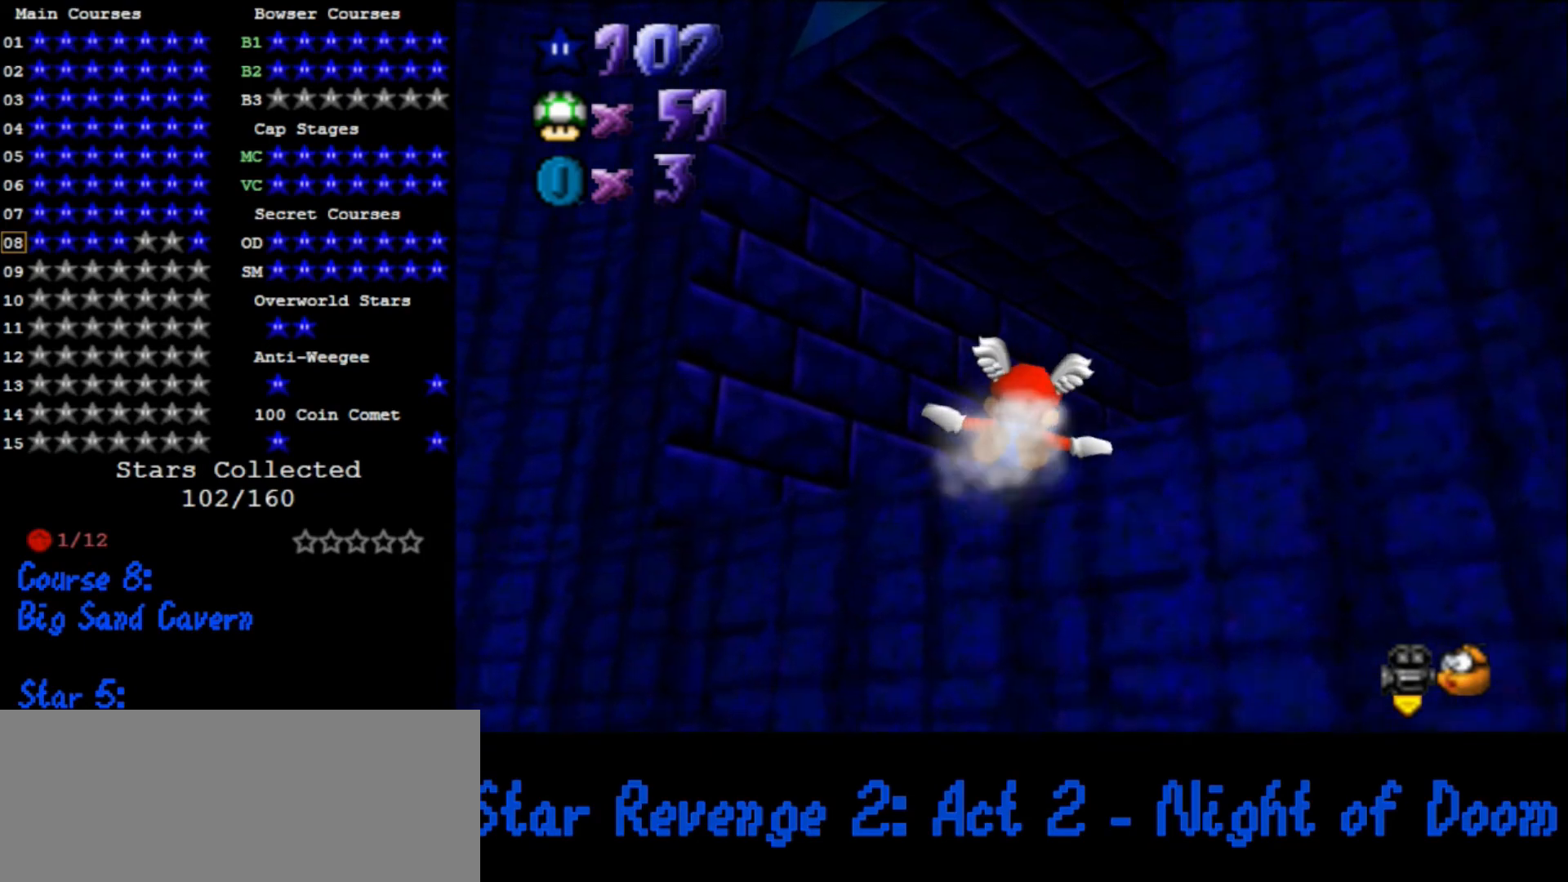
{"buttons": [], "left_stick": "up-right", "events": [[200, "left_stick", "up-right"]]}
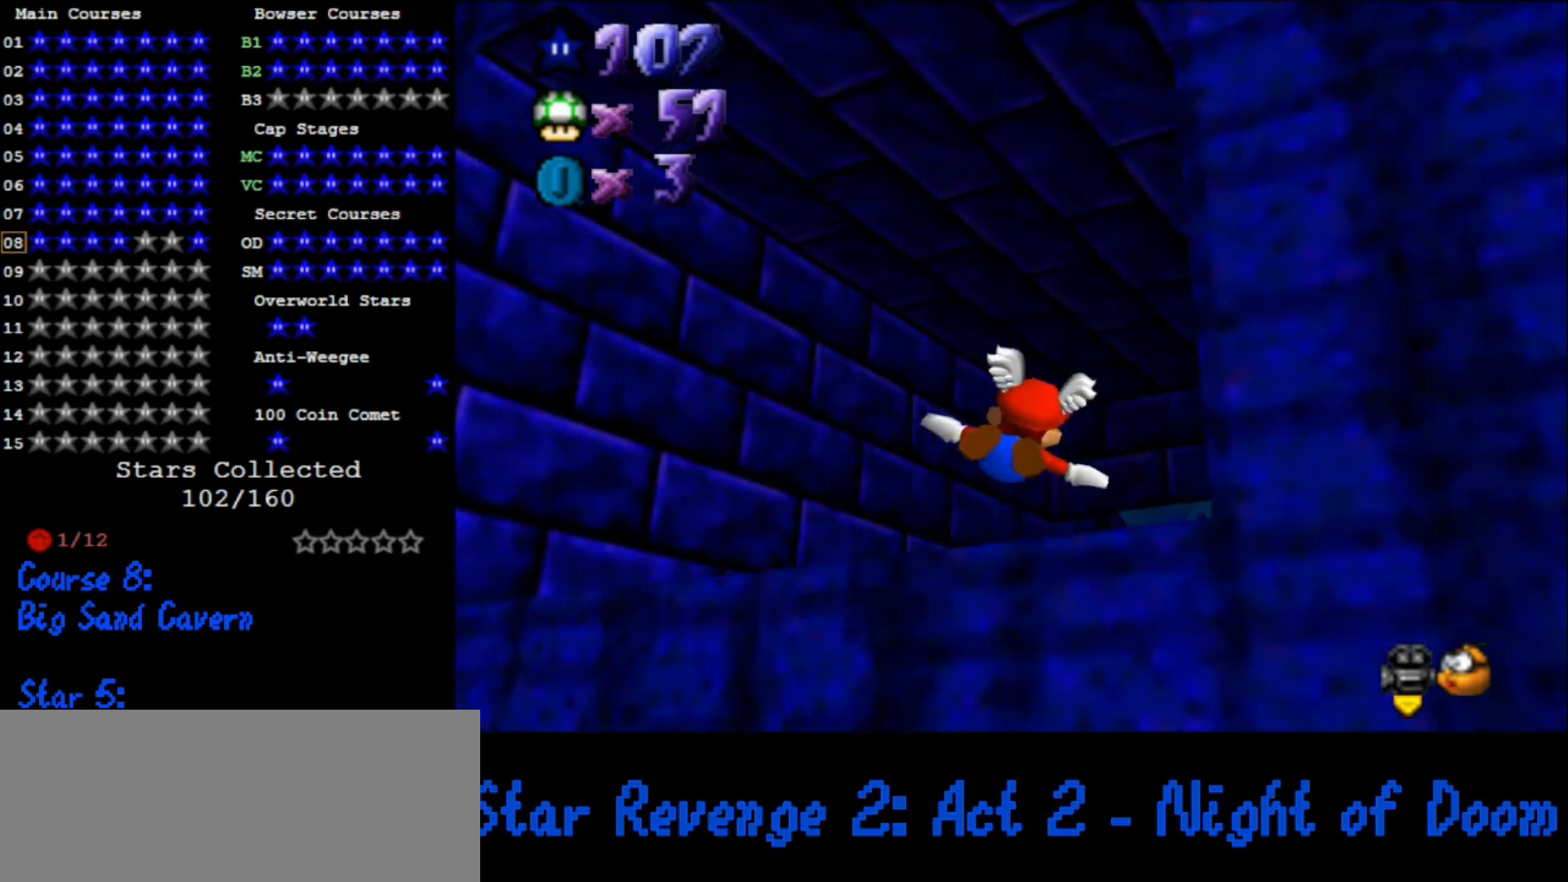
{"buttons": [], "left_stick": "up-right", "events": []}
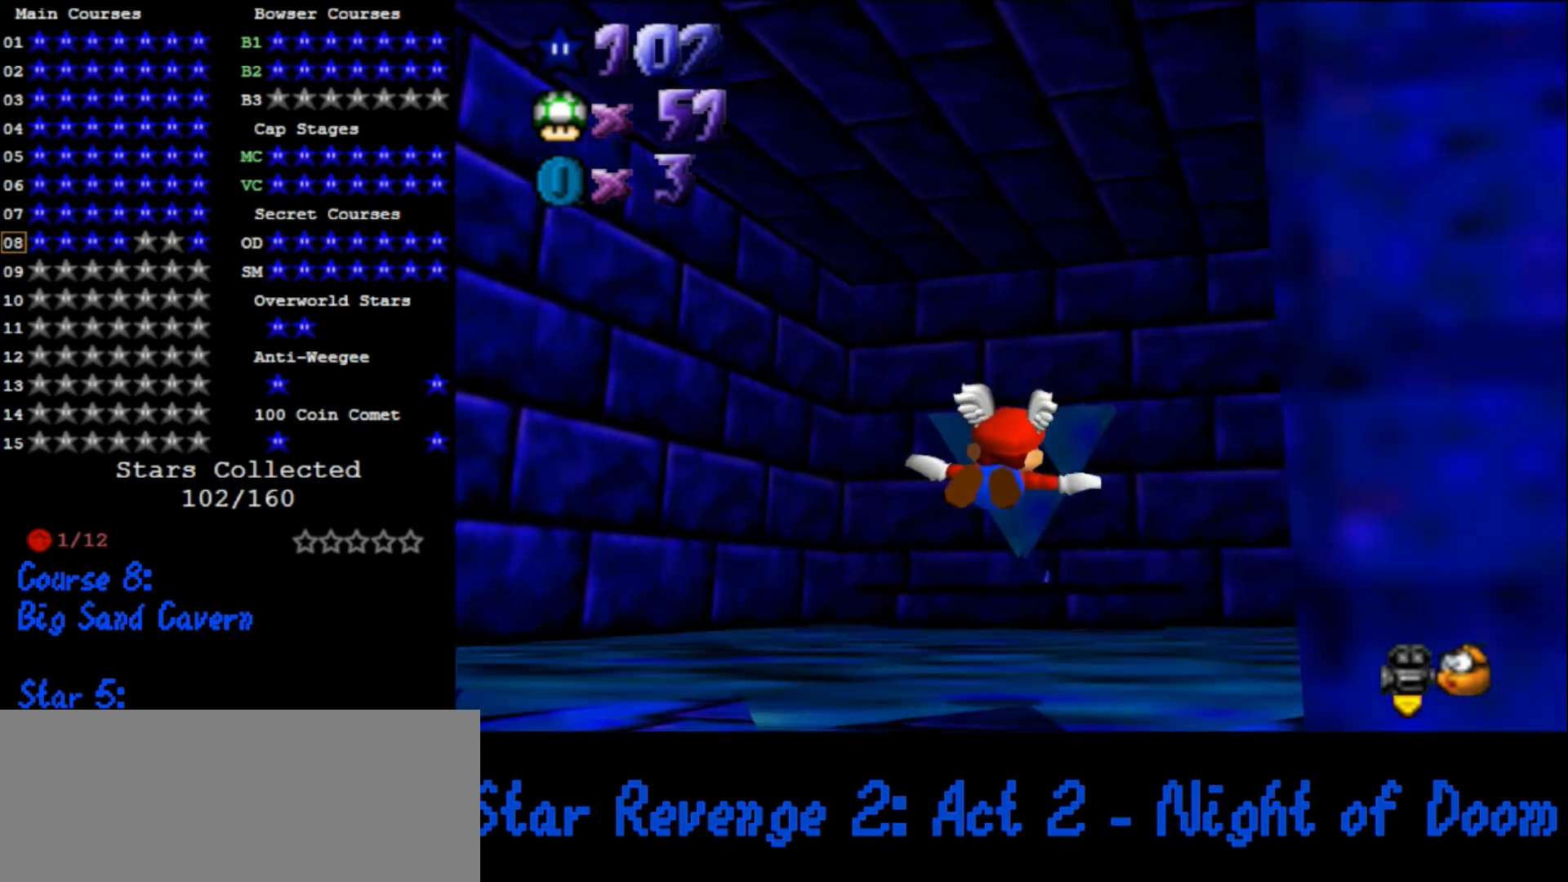
{"buttons": [], "left_stick": "center", "events": [[300, "left_stick", "center"]]}
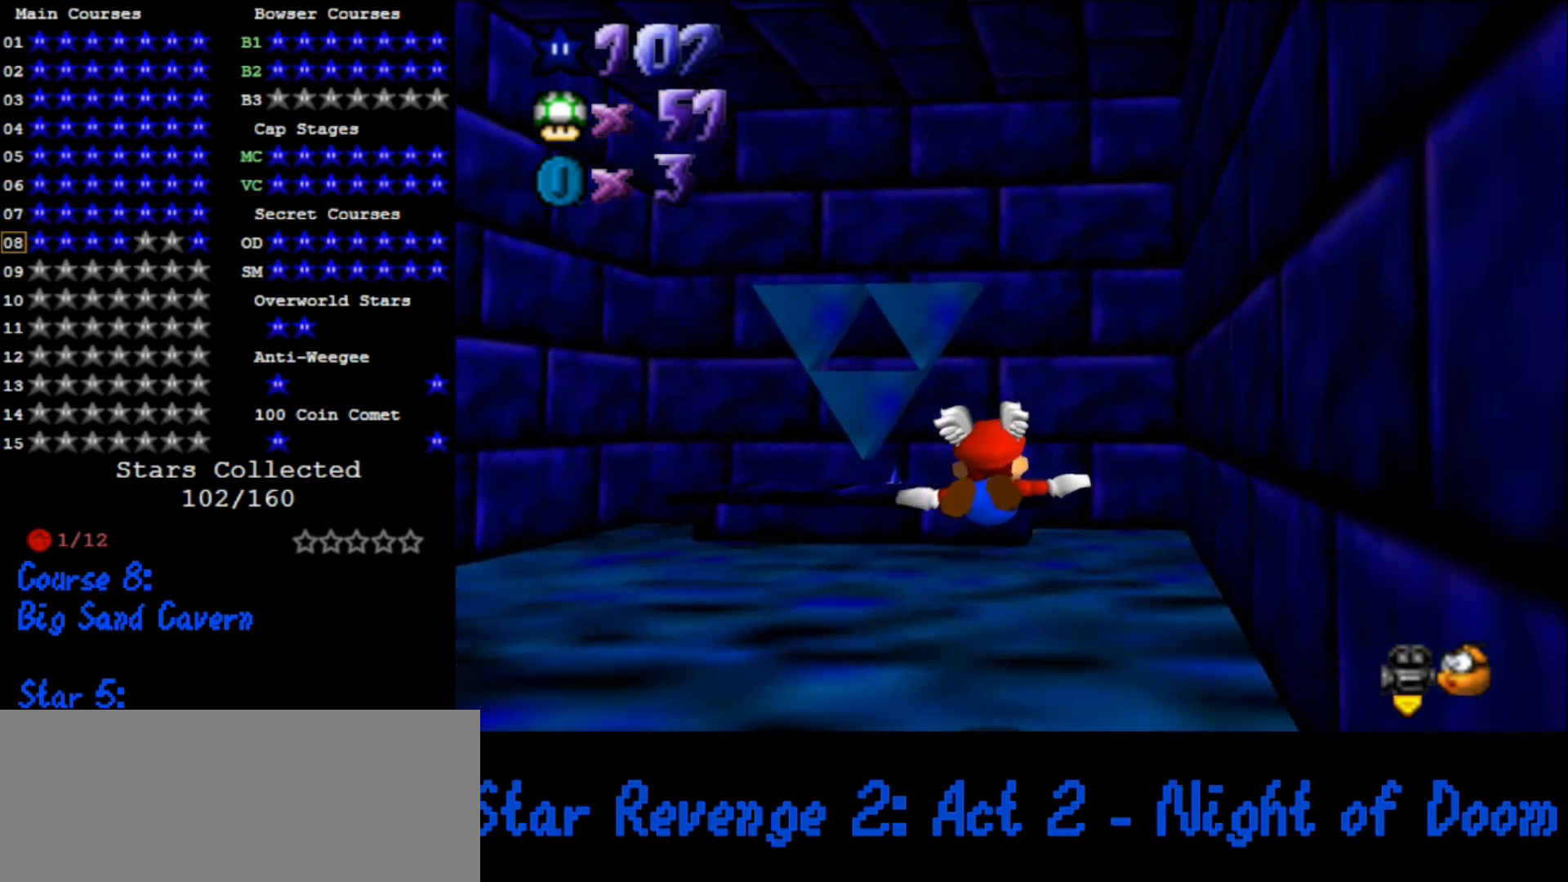
{"buttons": [], "left_stick": "center", "events": [[233, "left_stick", "down"], [300, "left_stick", "center"]]}
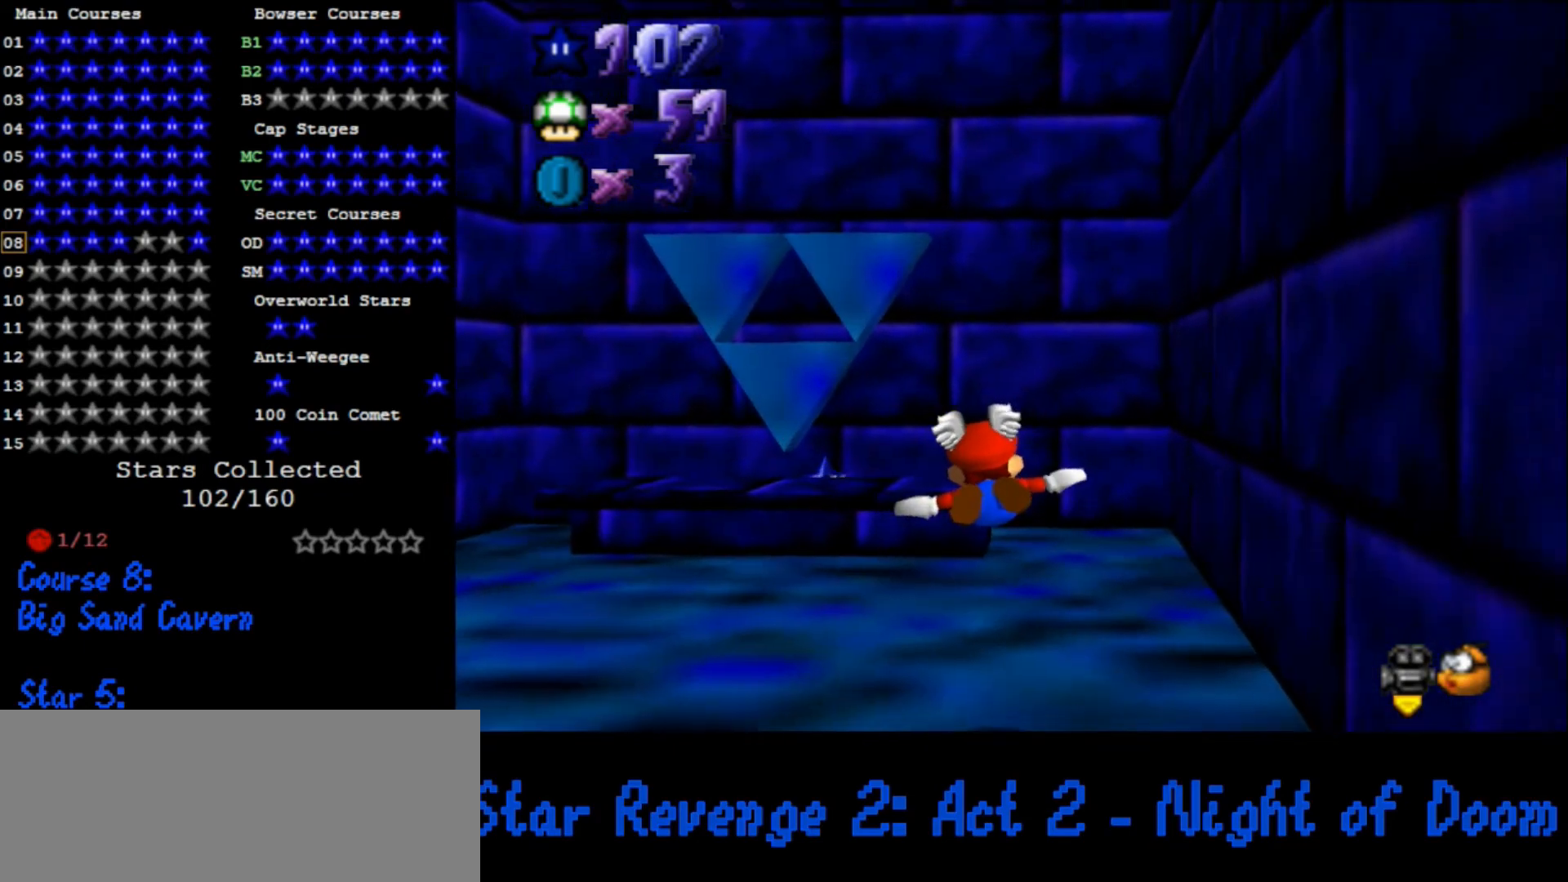
{"buttons": [], "left_stick": "down-left", "events": [[500, "left_stick", "down-left"]]}
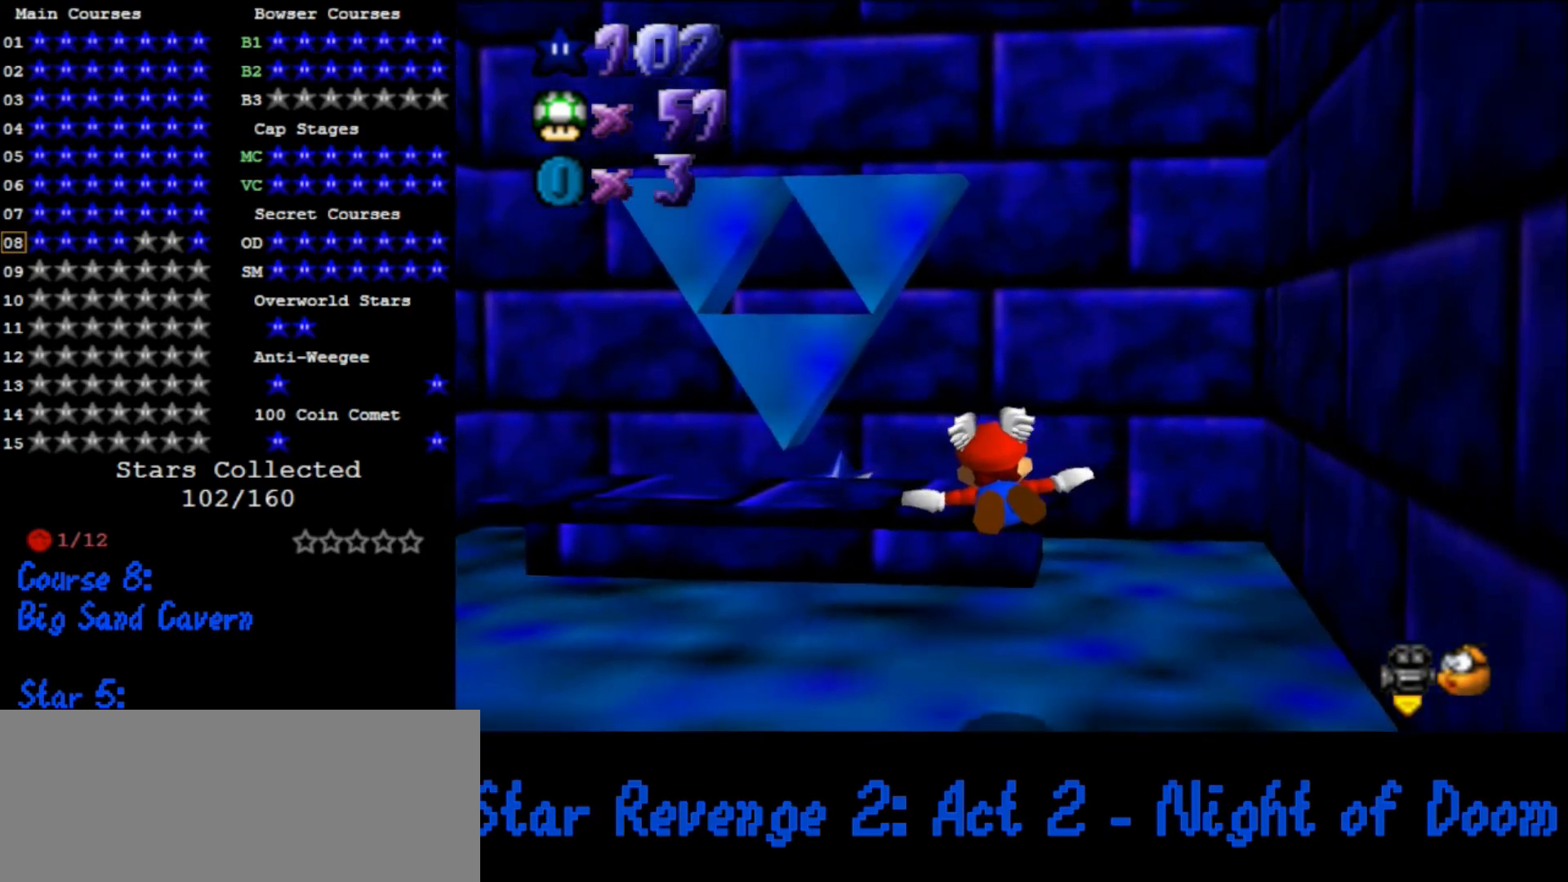
{"buttons": [], "left_stick": "left", "events": [[333, "left_stick", "left"]]}
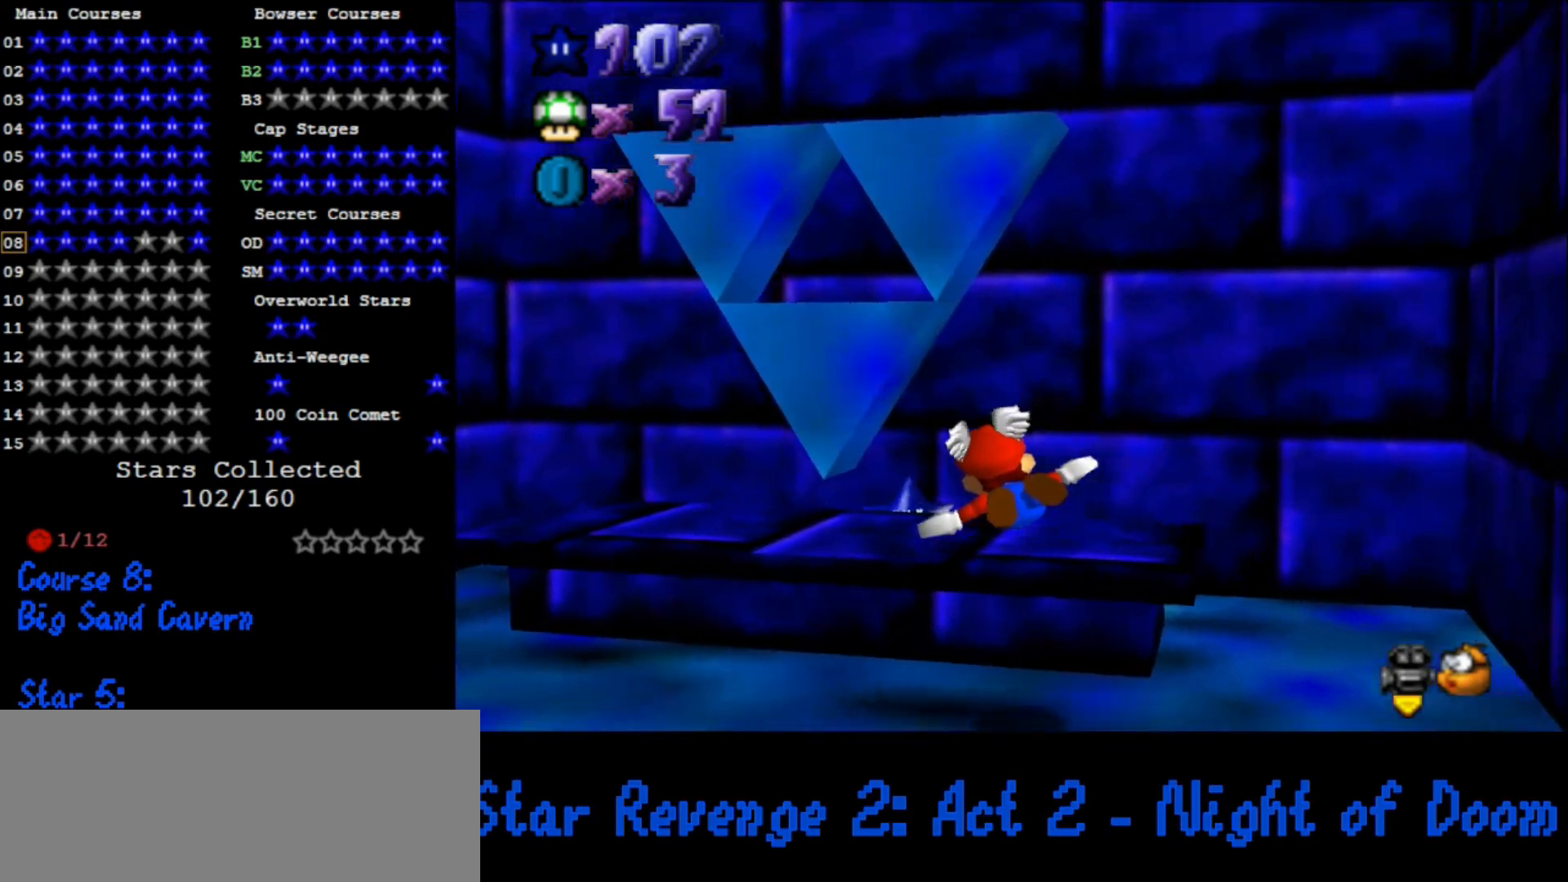
{"buttons": [], "left_stick": "up-left", "events": [[67, "left_stick", "center"], [167, "left_stick", "up"], [233, "left_stick", "up-left"]]}
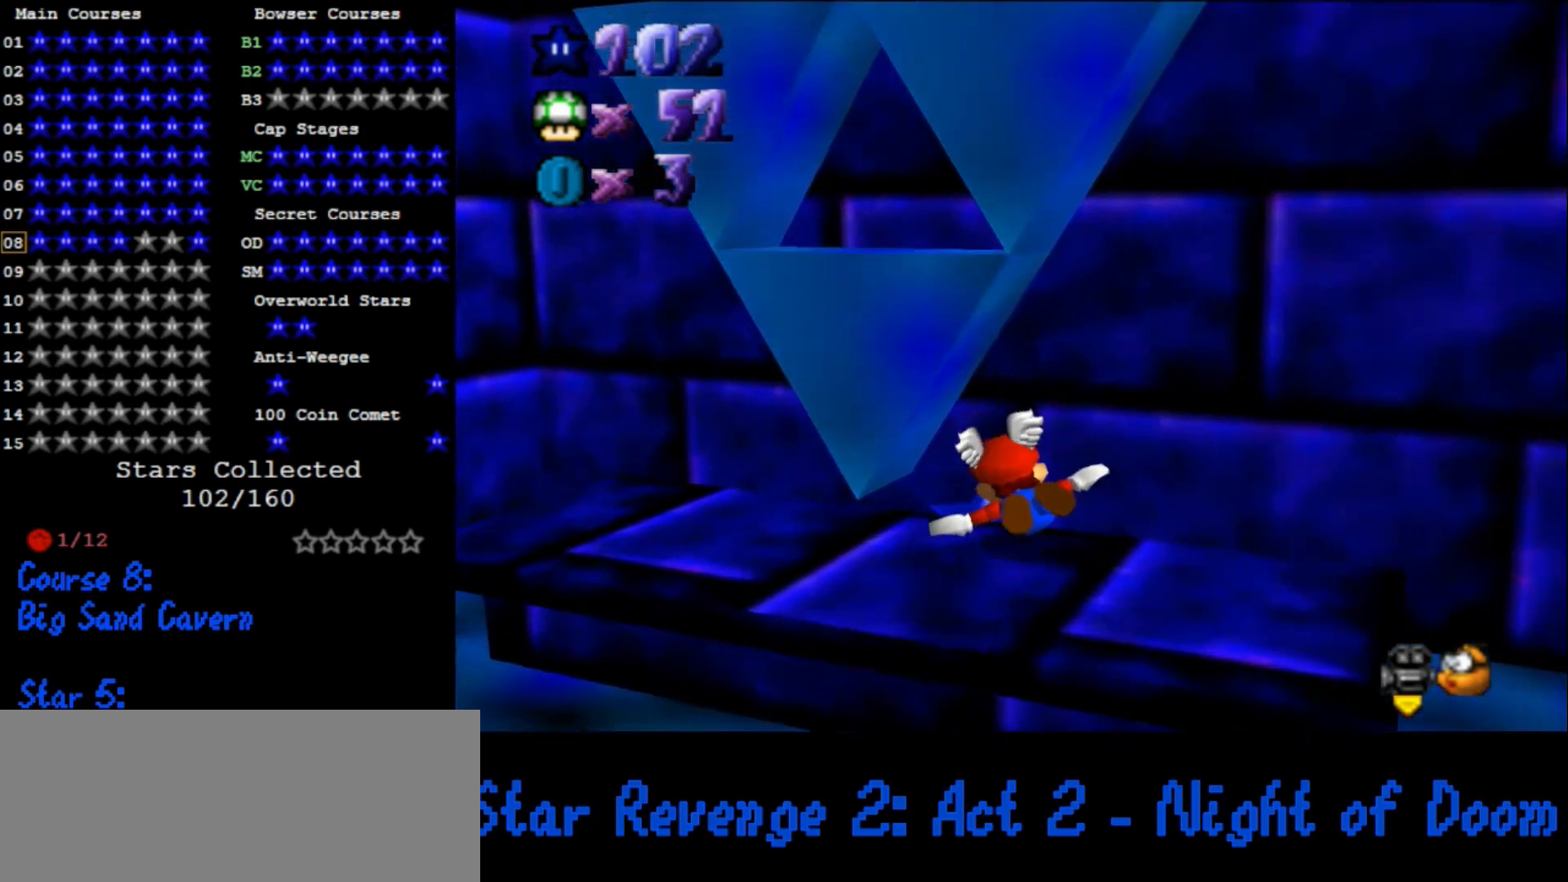
{"buttons": [], "left_stick": "center", "events": [[233, "left_stick", "center"]]}
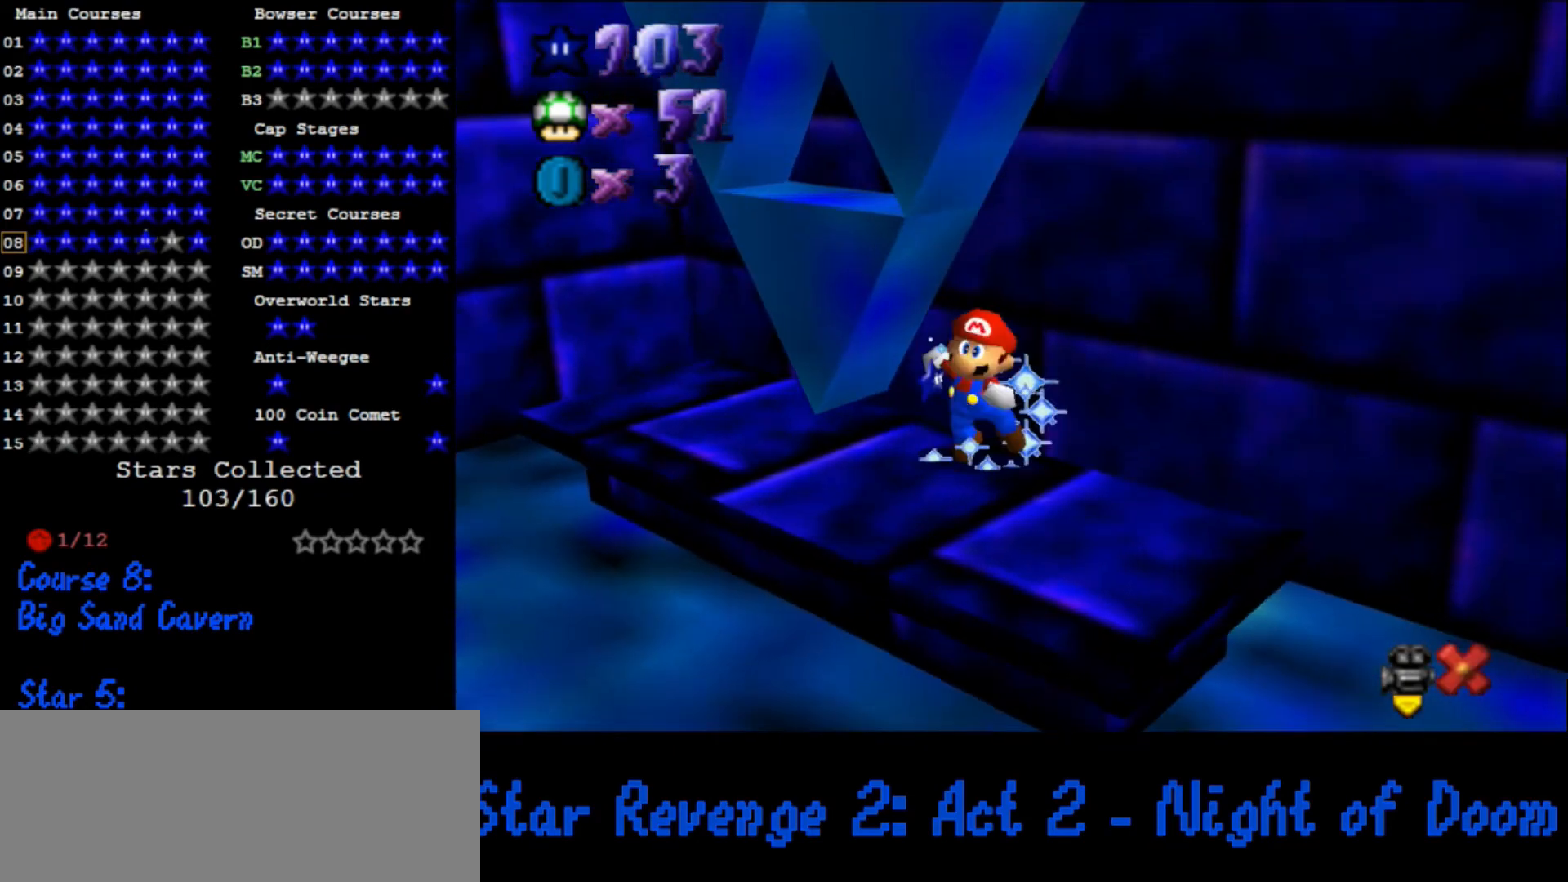
{"buttons": [], "left_stick": "center", "events": []}
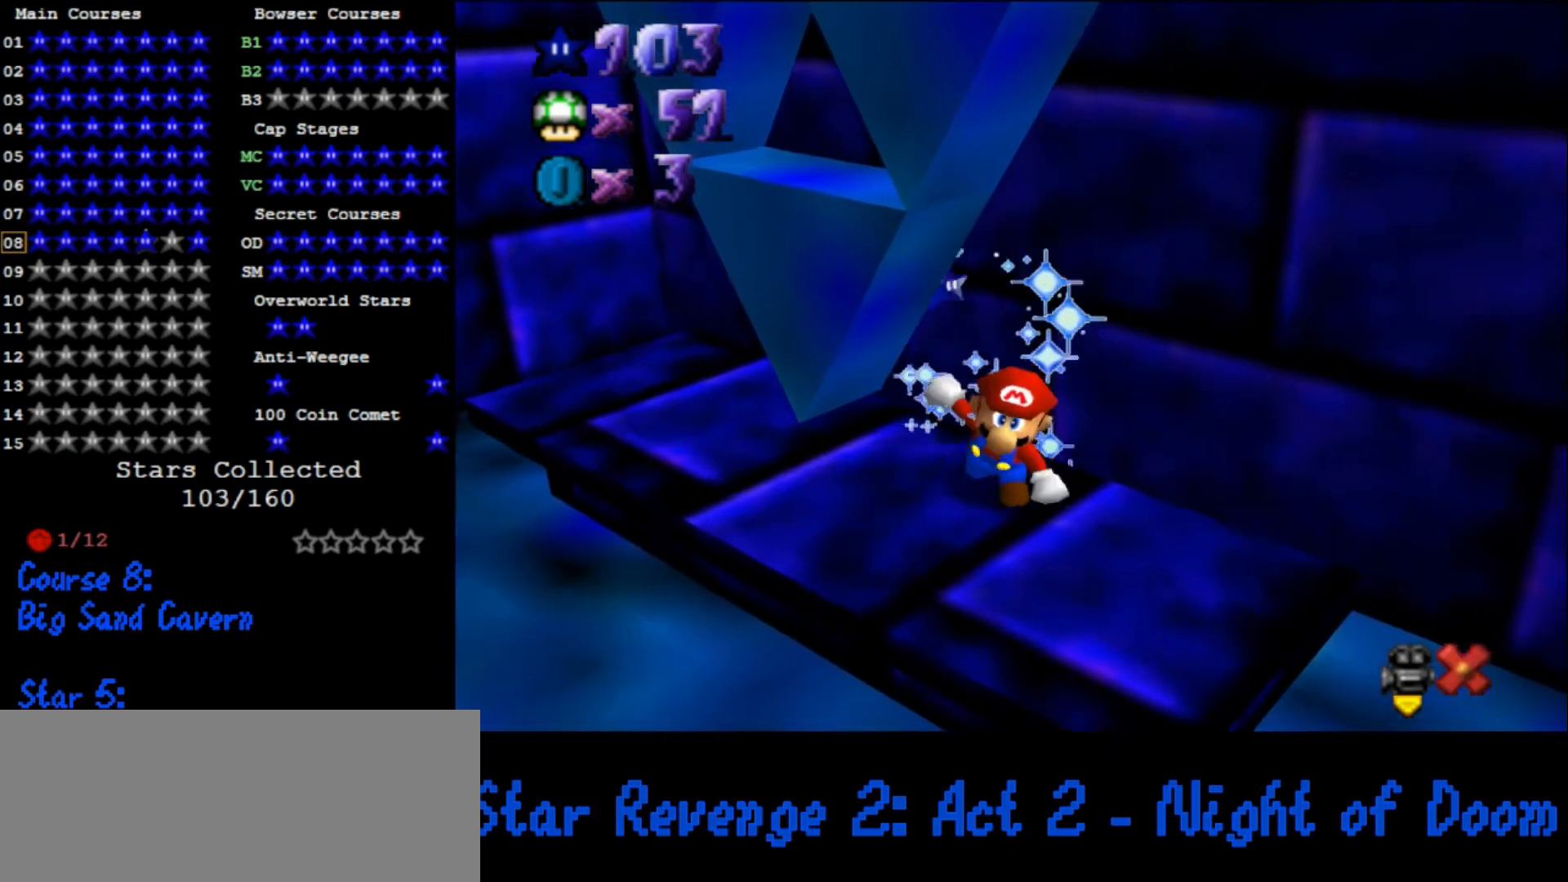
{"buttons": [], "left_stick": "center", "events": []}
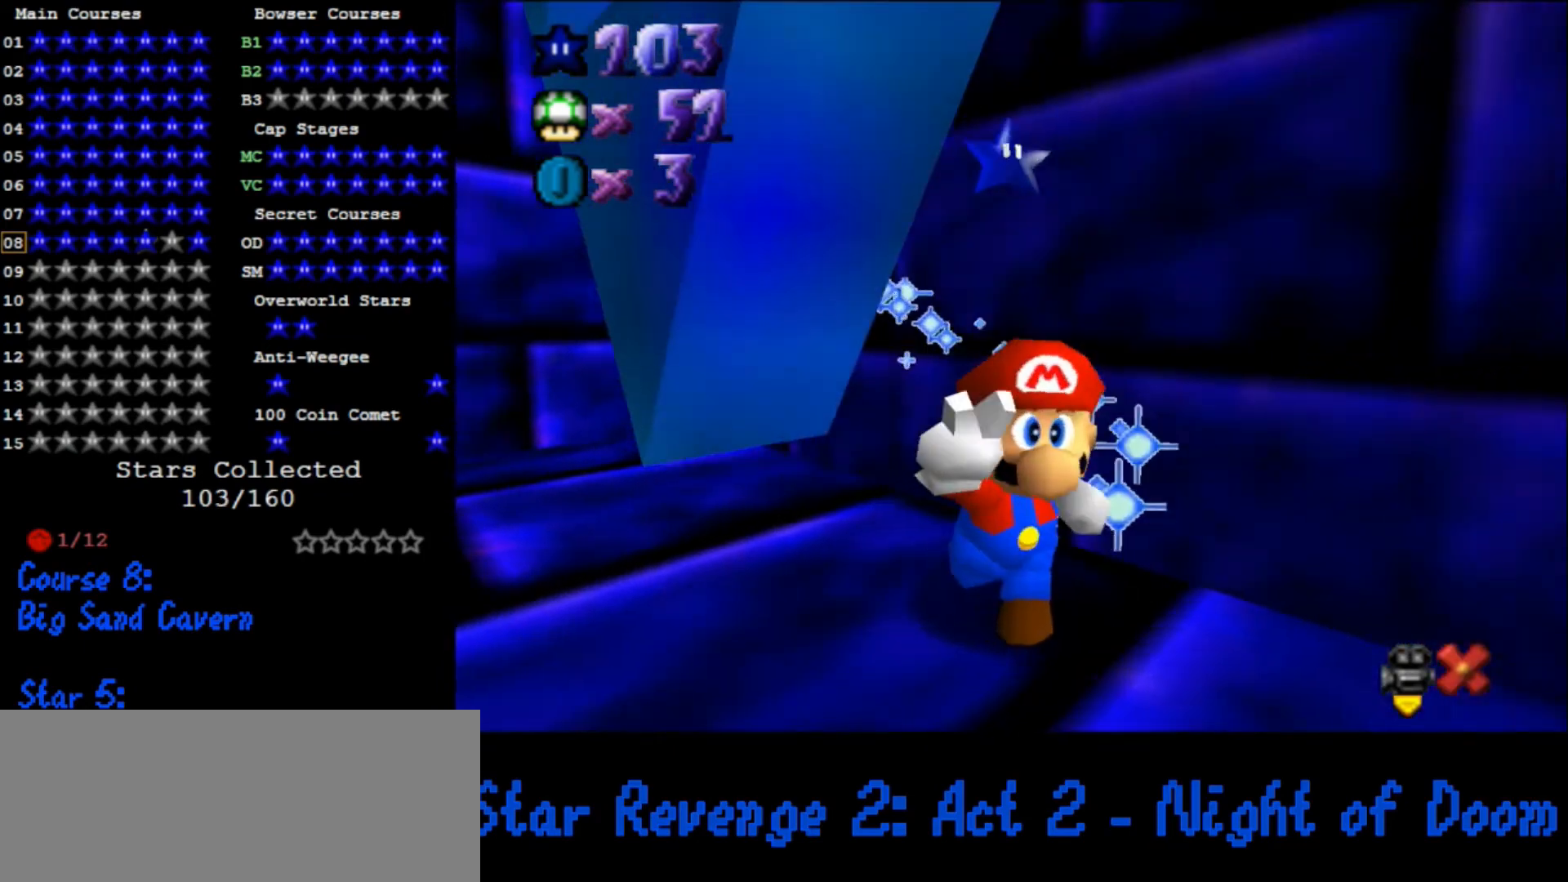
{"buttons": [], "left_stick": "center", "events": []}
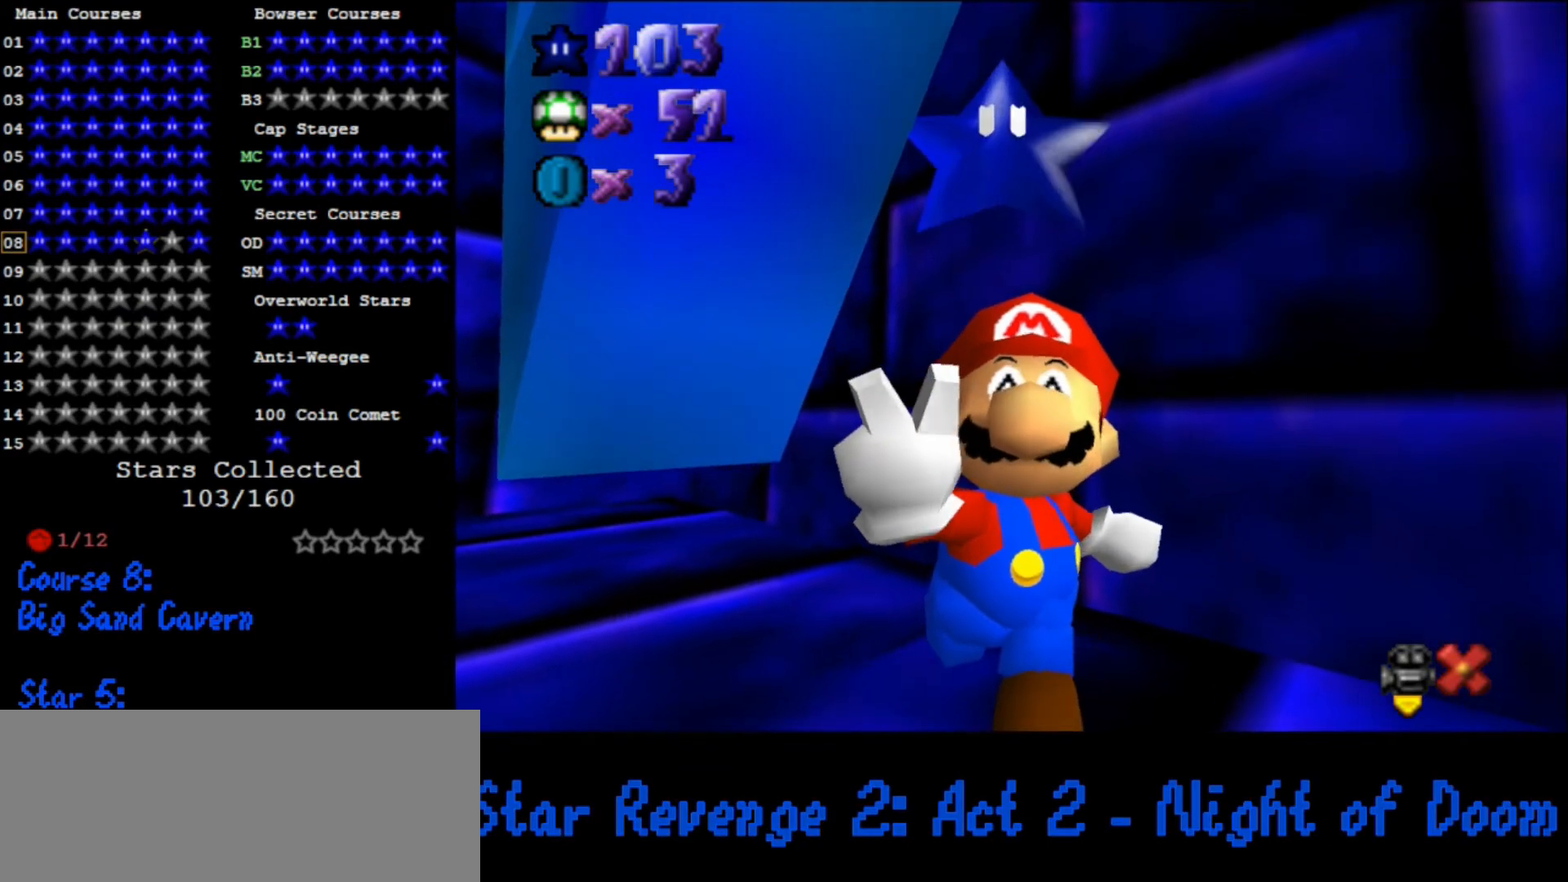
{"buttons": [], "left_stick": "center", "events": []}
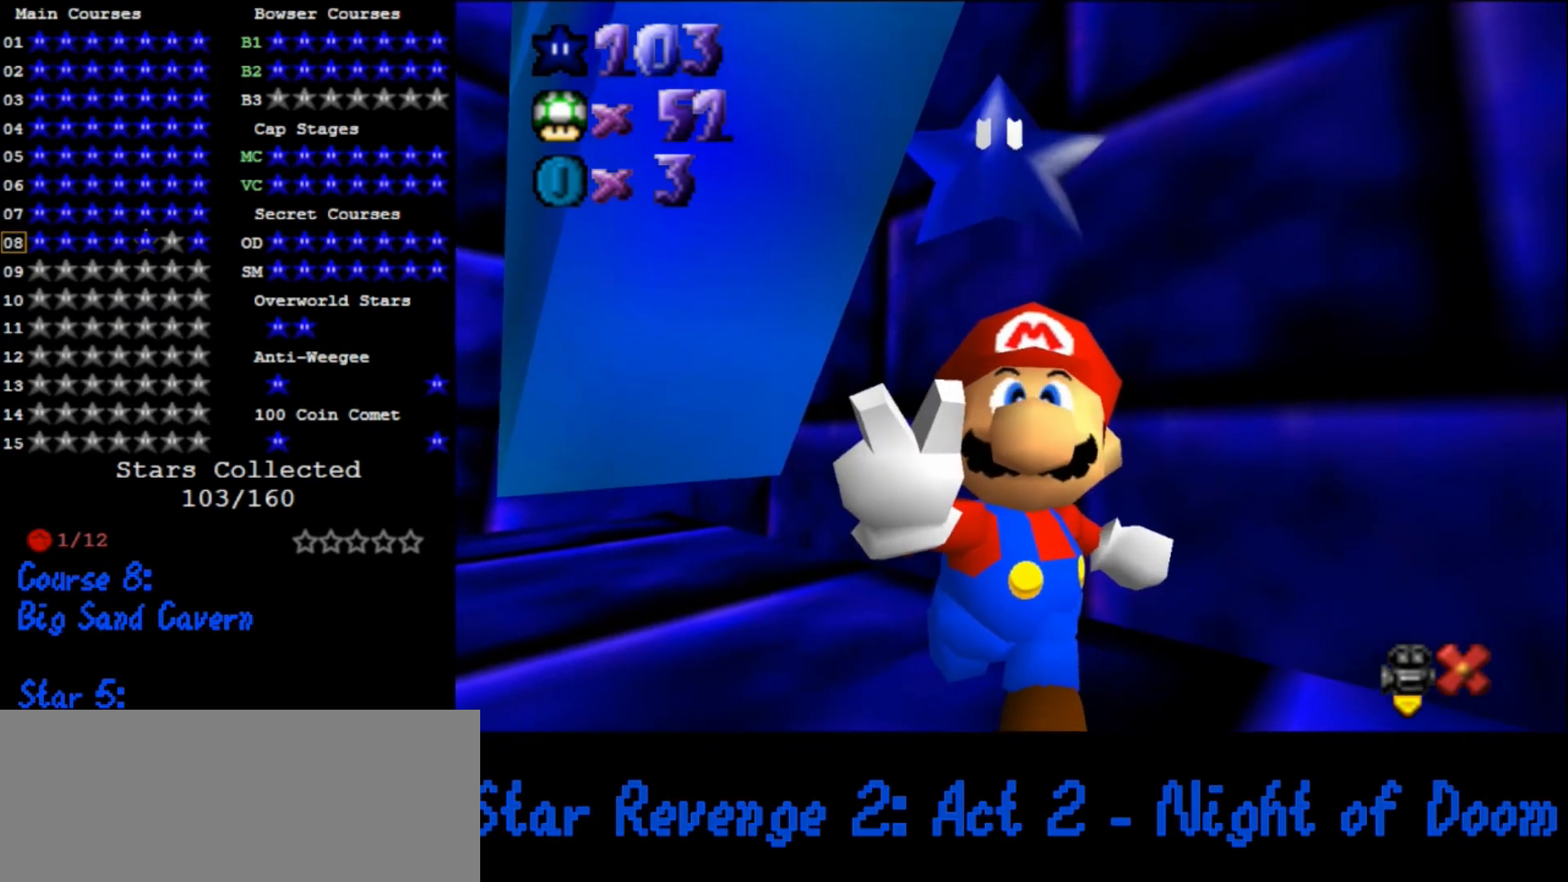
{"buttons": [], "left_stick": "center", "events": []}
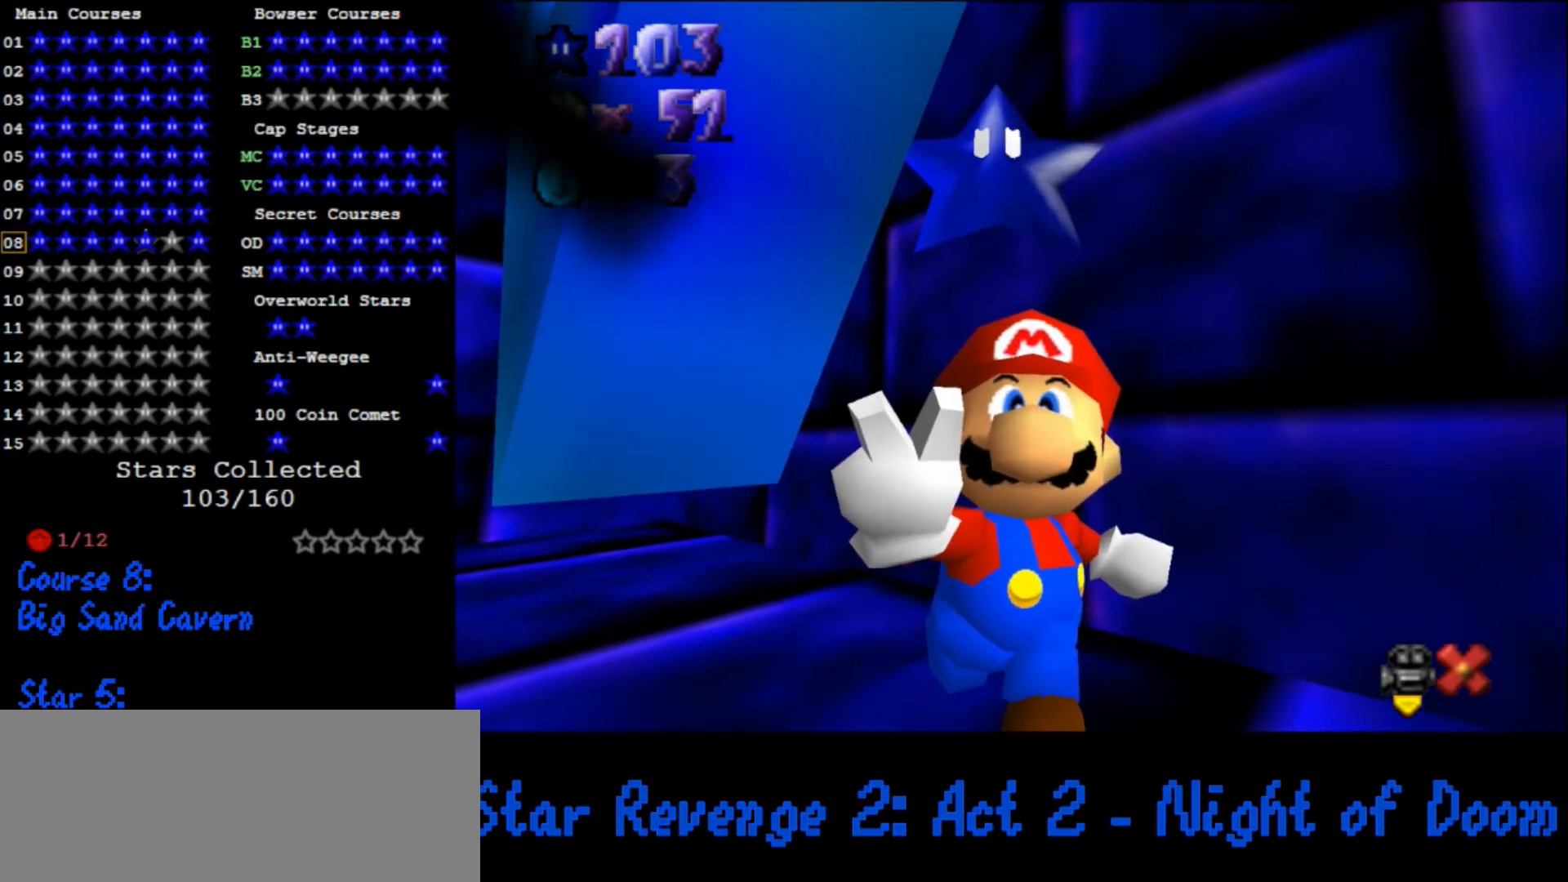
{"buttons": [], "left_stick": "center", "events": []}
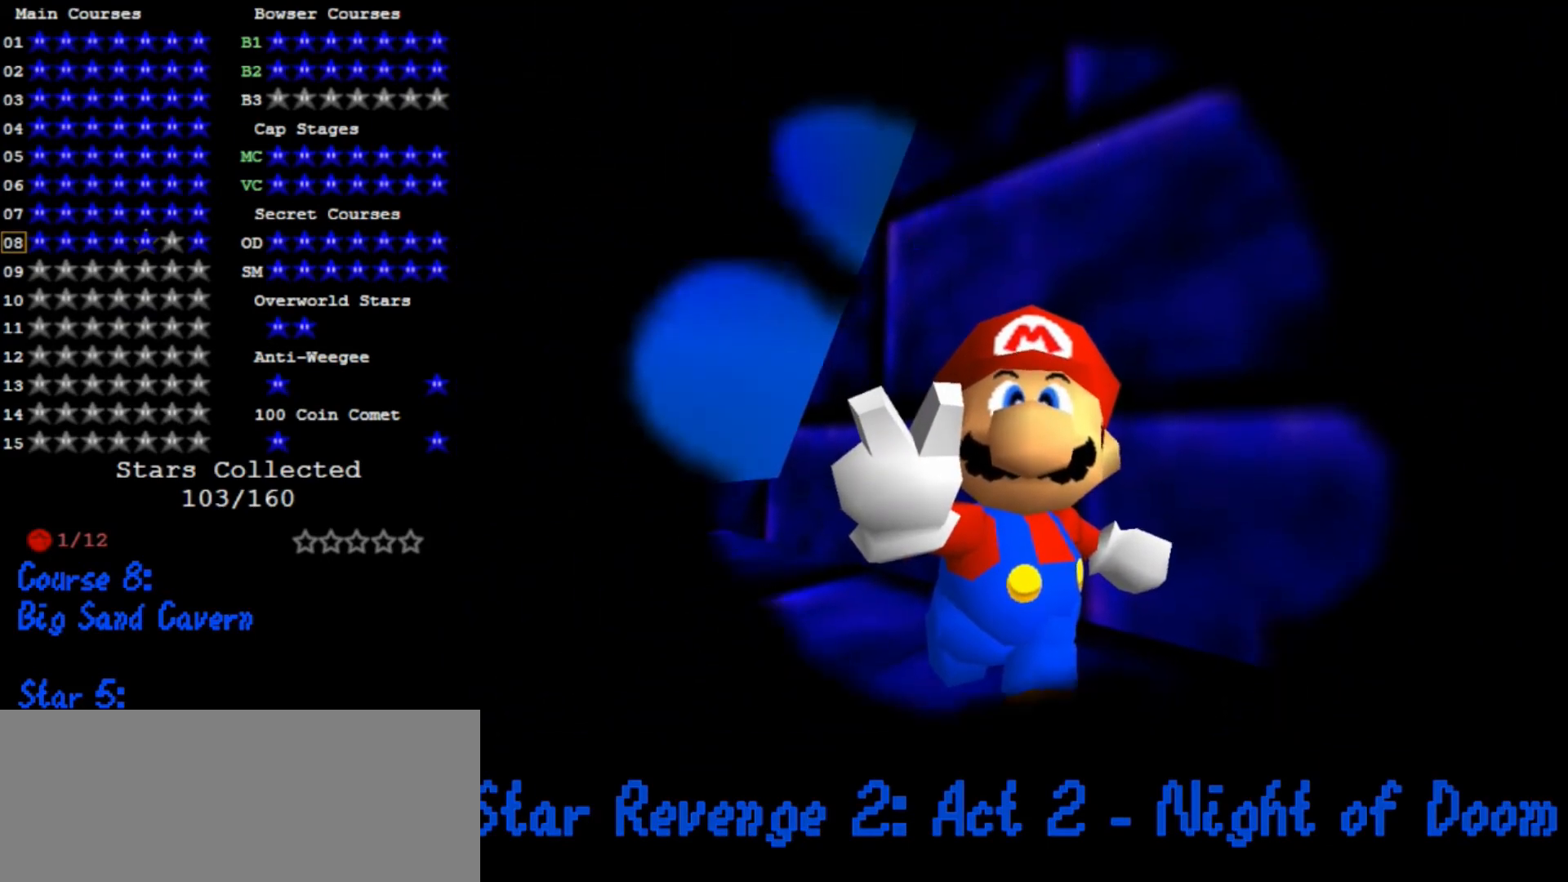
{"buttons": [], "left_stick": "center", "events": []}
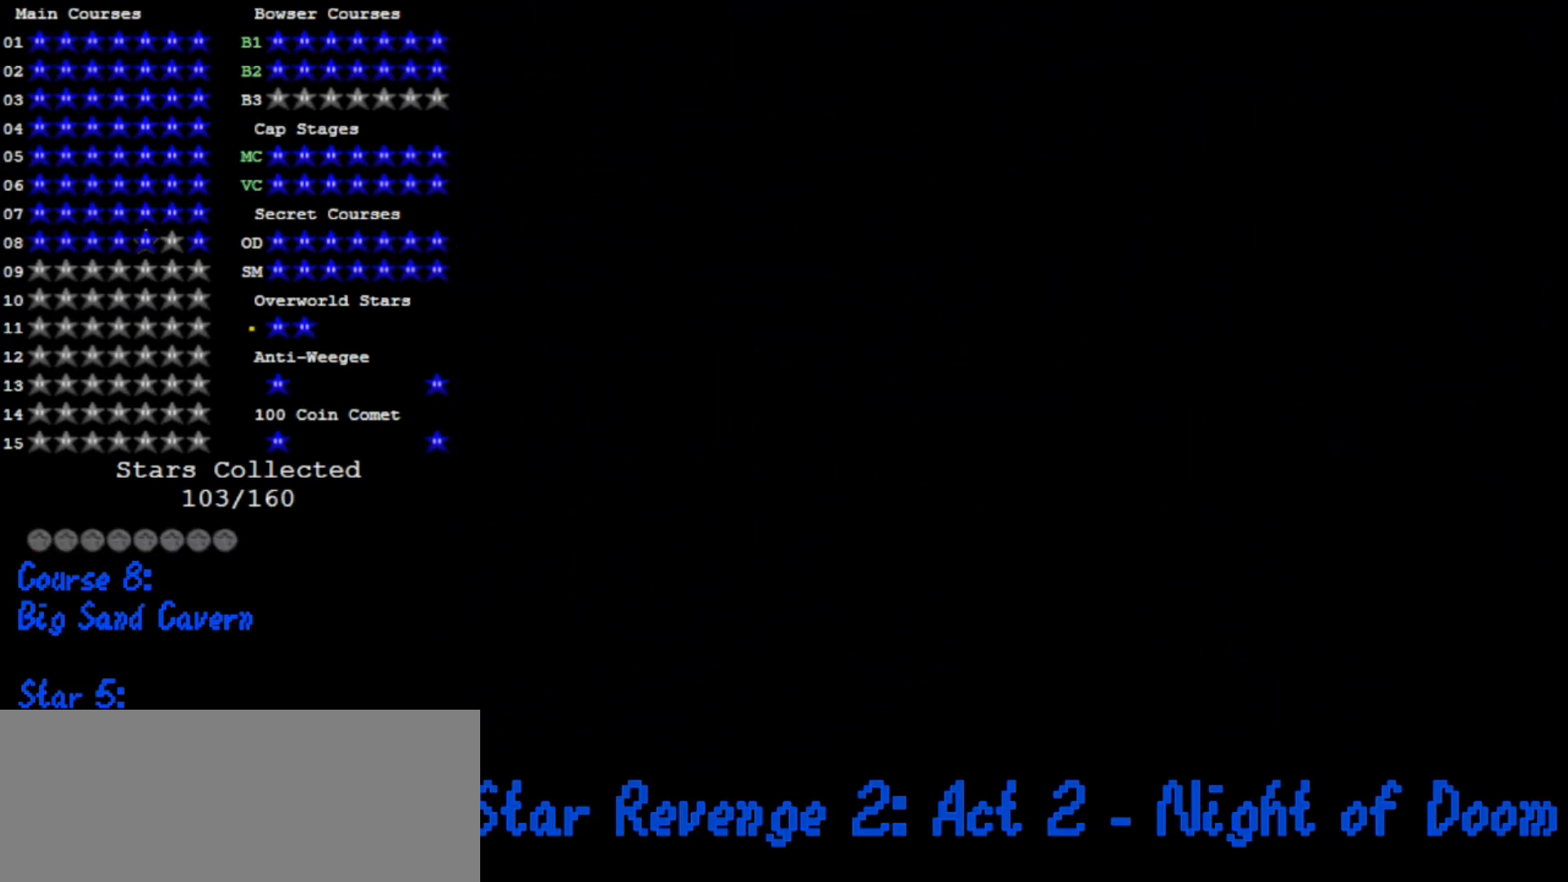
{"buttons": [], "left_stick": "center", "events": []}
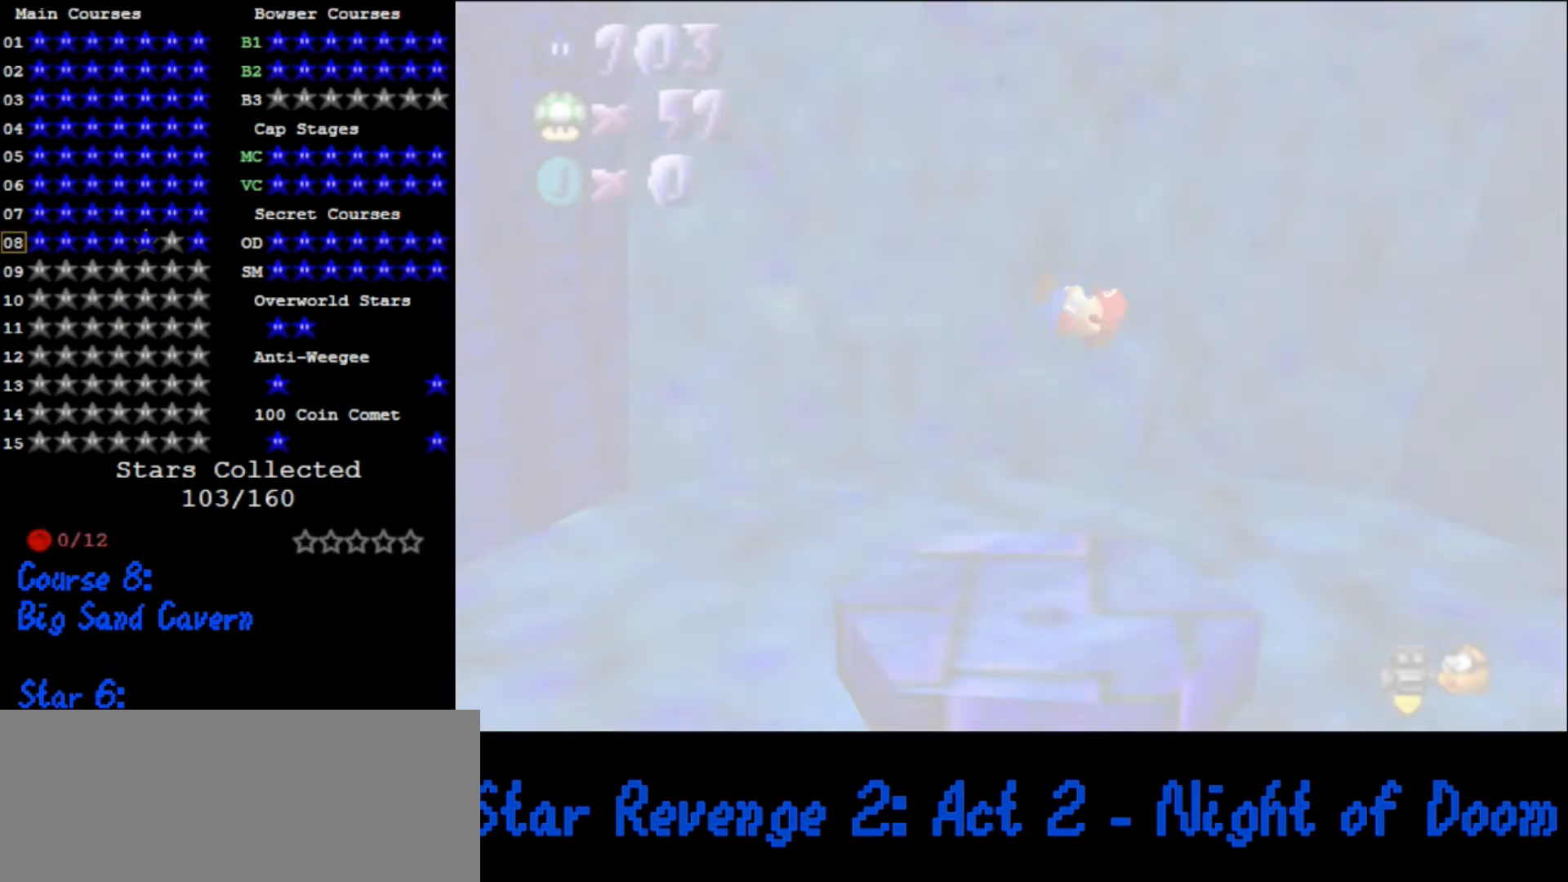
{"buttons": [], "left_stick": "up-right", "events": [[167, "C_RIGHT", "down"], [267, "C_RIGHT", "up"], [367, "C_RIGHT", "down"], [400, "C_DOWN", "down"], [433, "C_DOWN", "up"], [433, "C_RIGHT", "up"], [500, "left_stick", "up-right"]]}
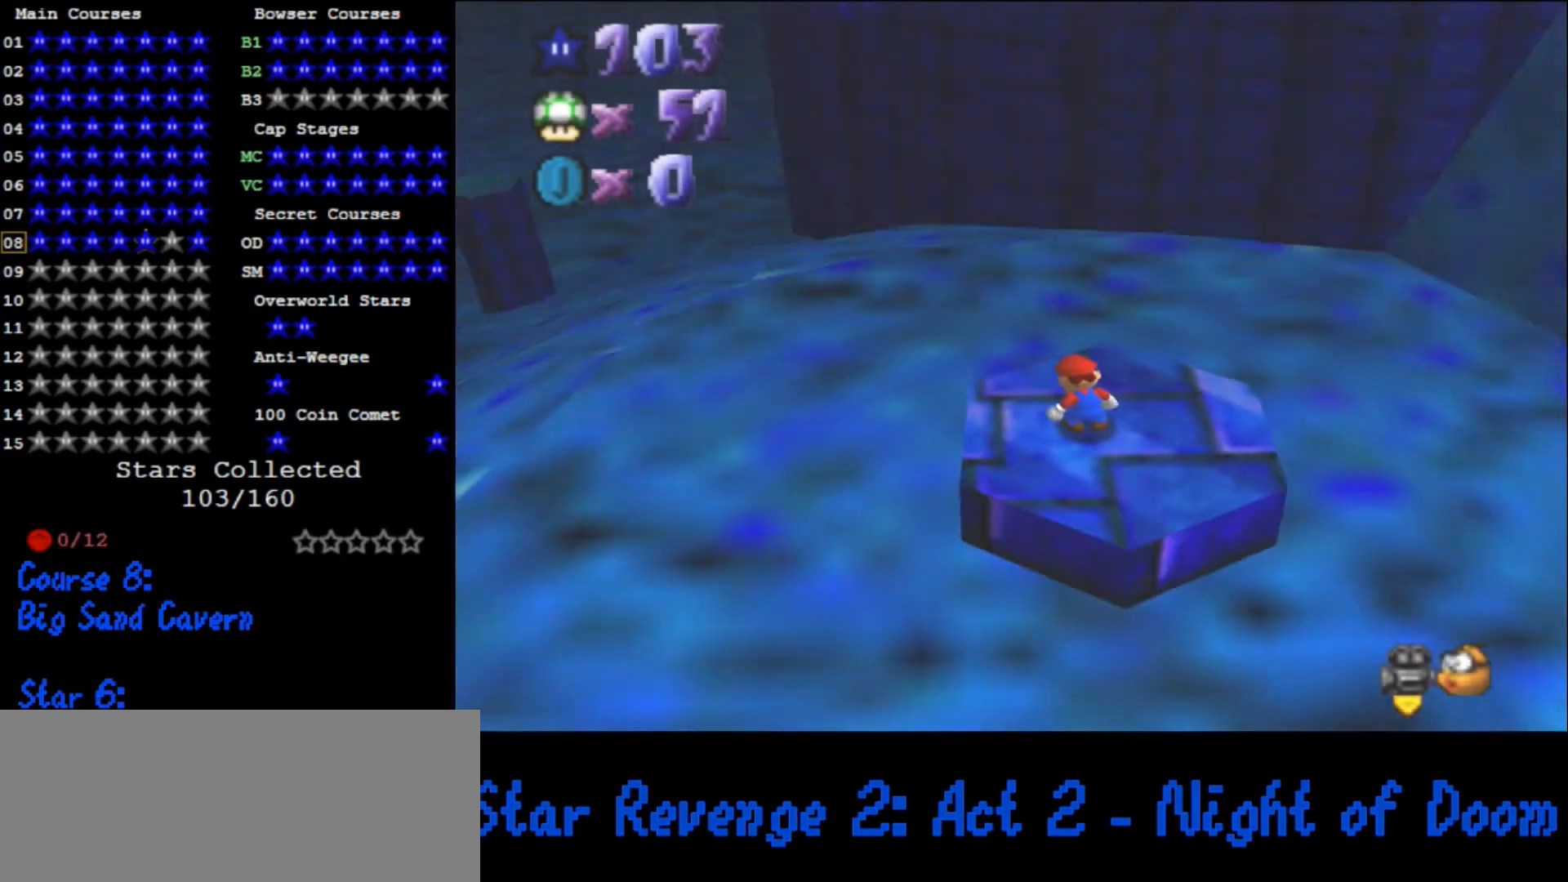
{"buttons": [], "left_stick": "right", "events": [[333, "left_stick", "right"]]}
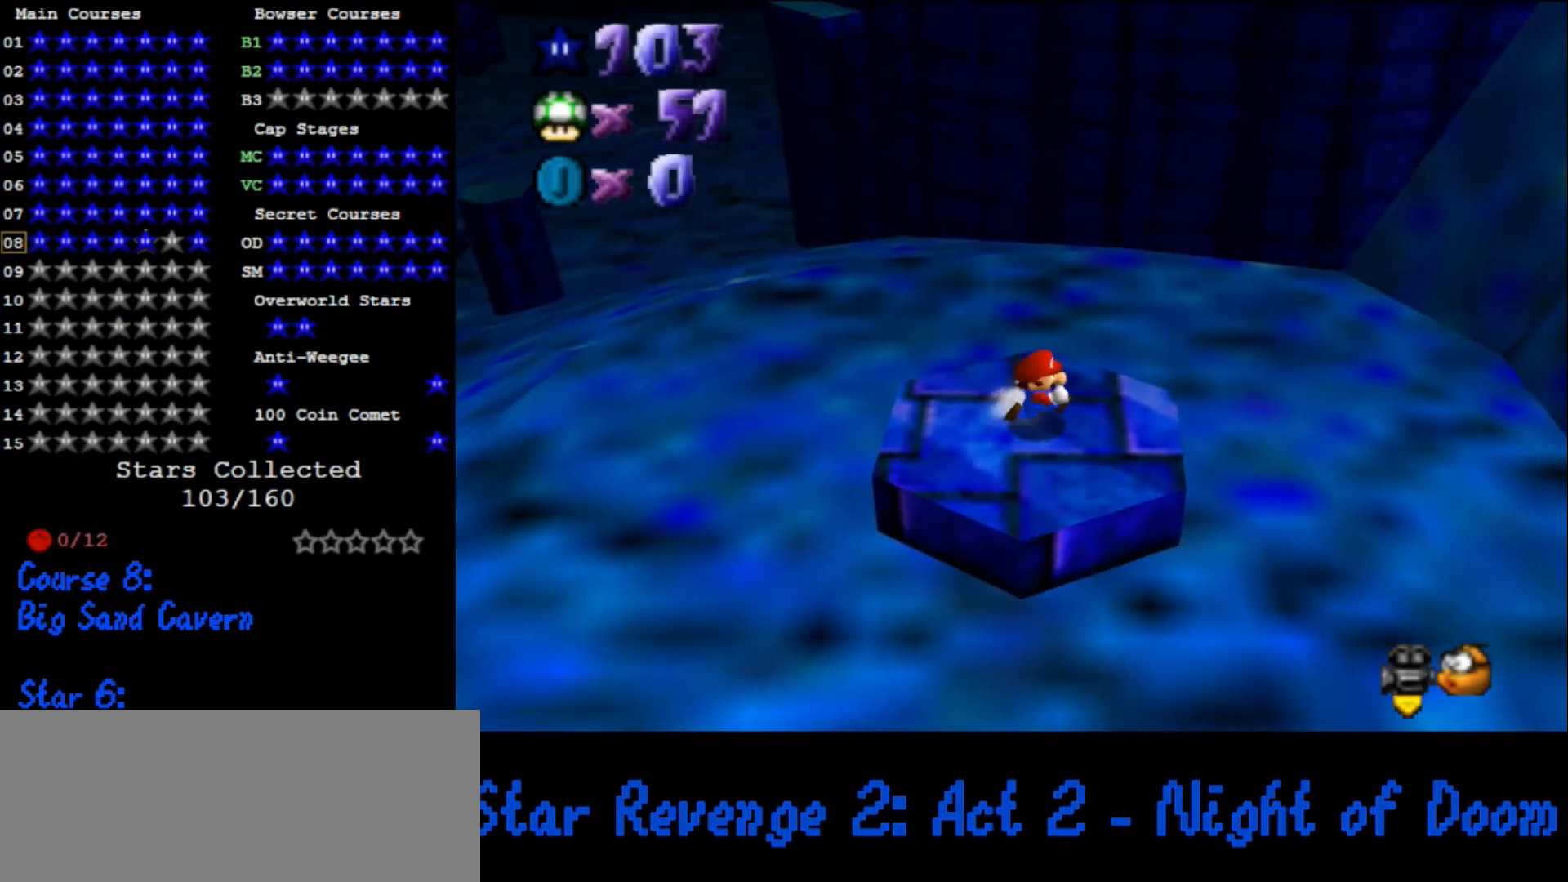
{"buttons": [], "left_stick": "up-left", "events": [[33, "left_stick", "down-right"], [233, "left_stick", "down-left"], [333, "left_stick", "left"], [433, "left_stick", "up-left"]]}
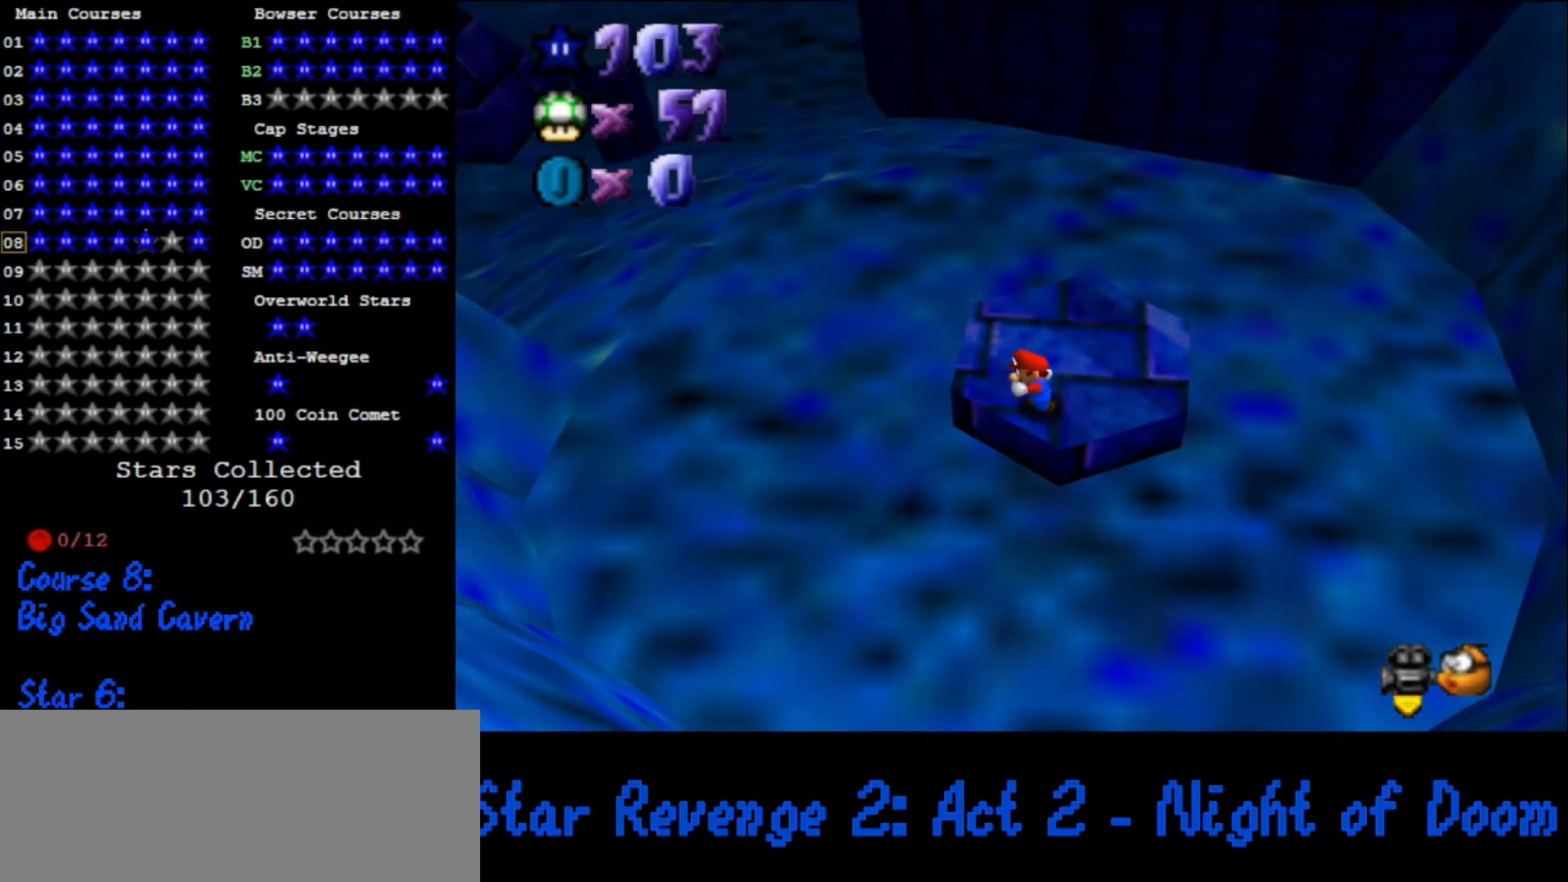
{"buttons": ["A", "Z"], "left_stick": "up", "events": [[33, "left_stick", "up"], [467, "Z", "down"], [500, "A", "down"]]}
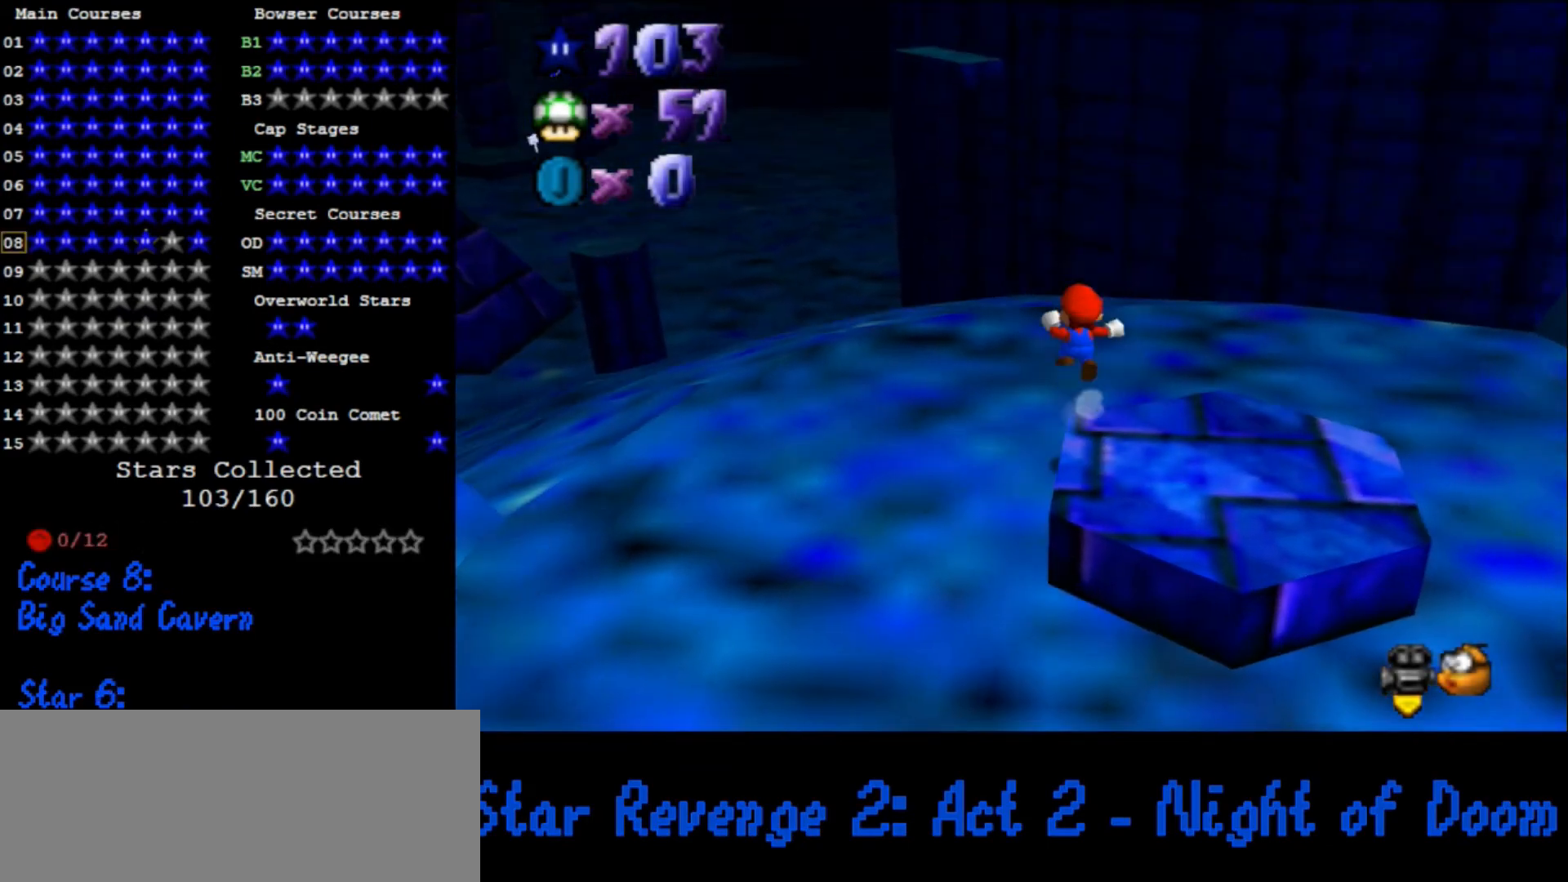
{"buttons": ["A"], "left_stick": "up-right", "events": [[167, "Z", "up"], [433, "left_stick", "up-right"]]}
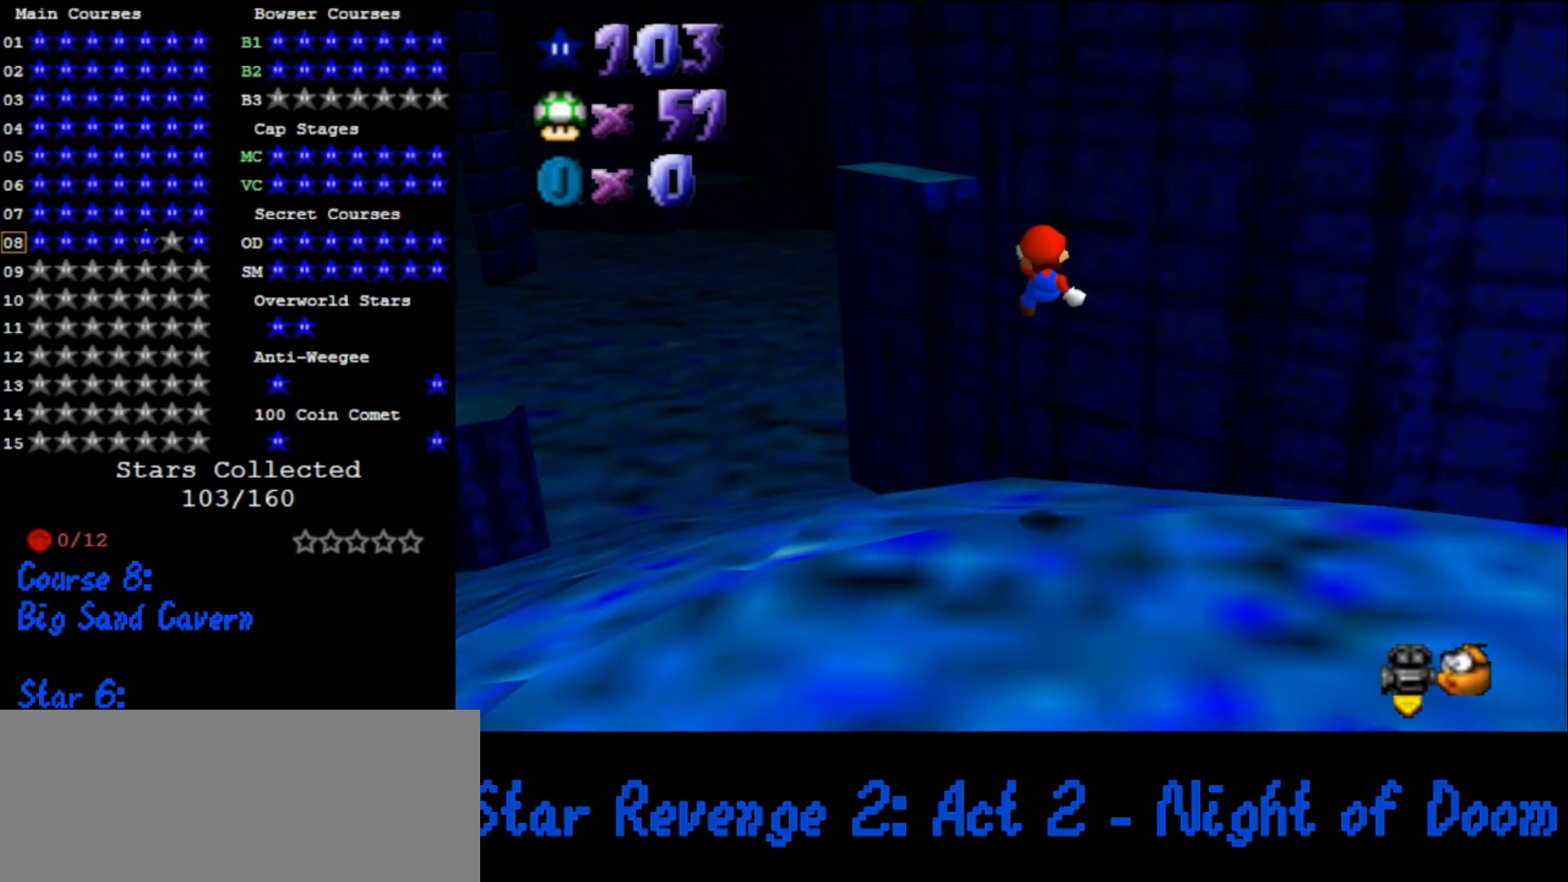
{"buttons": ["A"], "left_stick": "up-right", "events": [[267, "A", "up"], [400, "A", "down"]]}
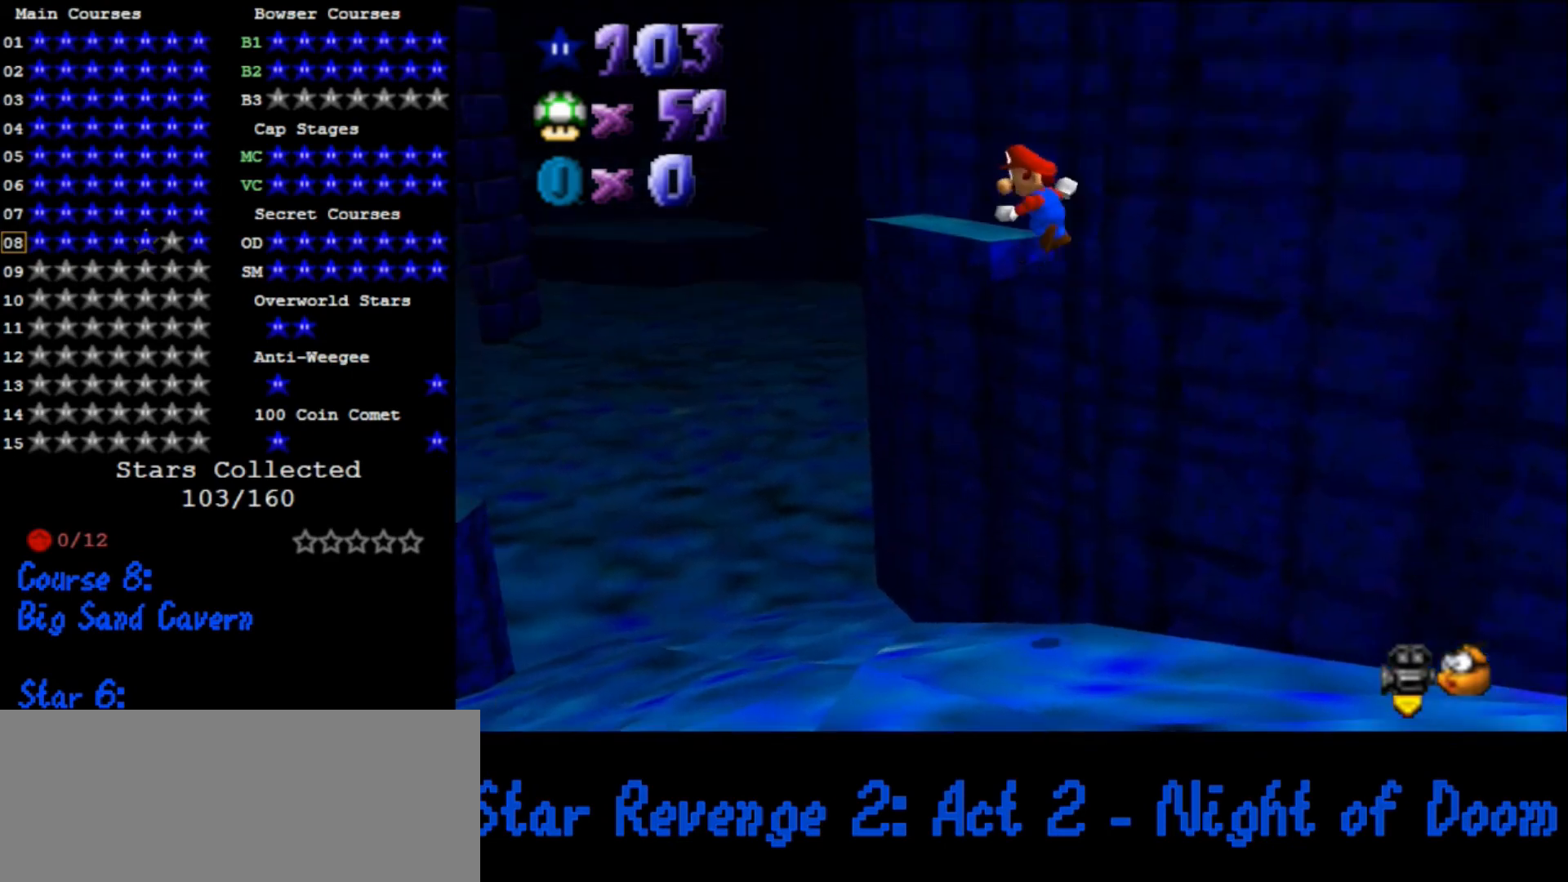
{"buttons": [], "left_stick": "up-right", "events": [[467, "A", "up"]]}